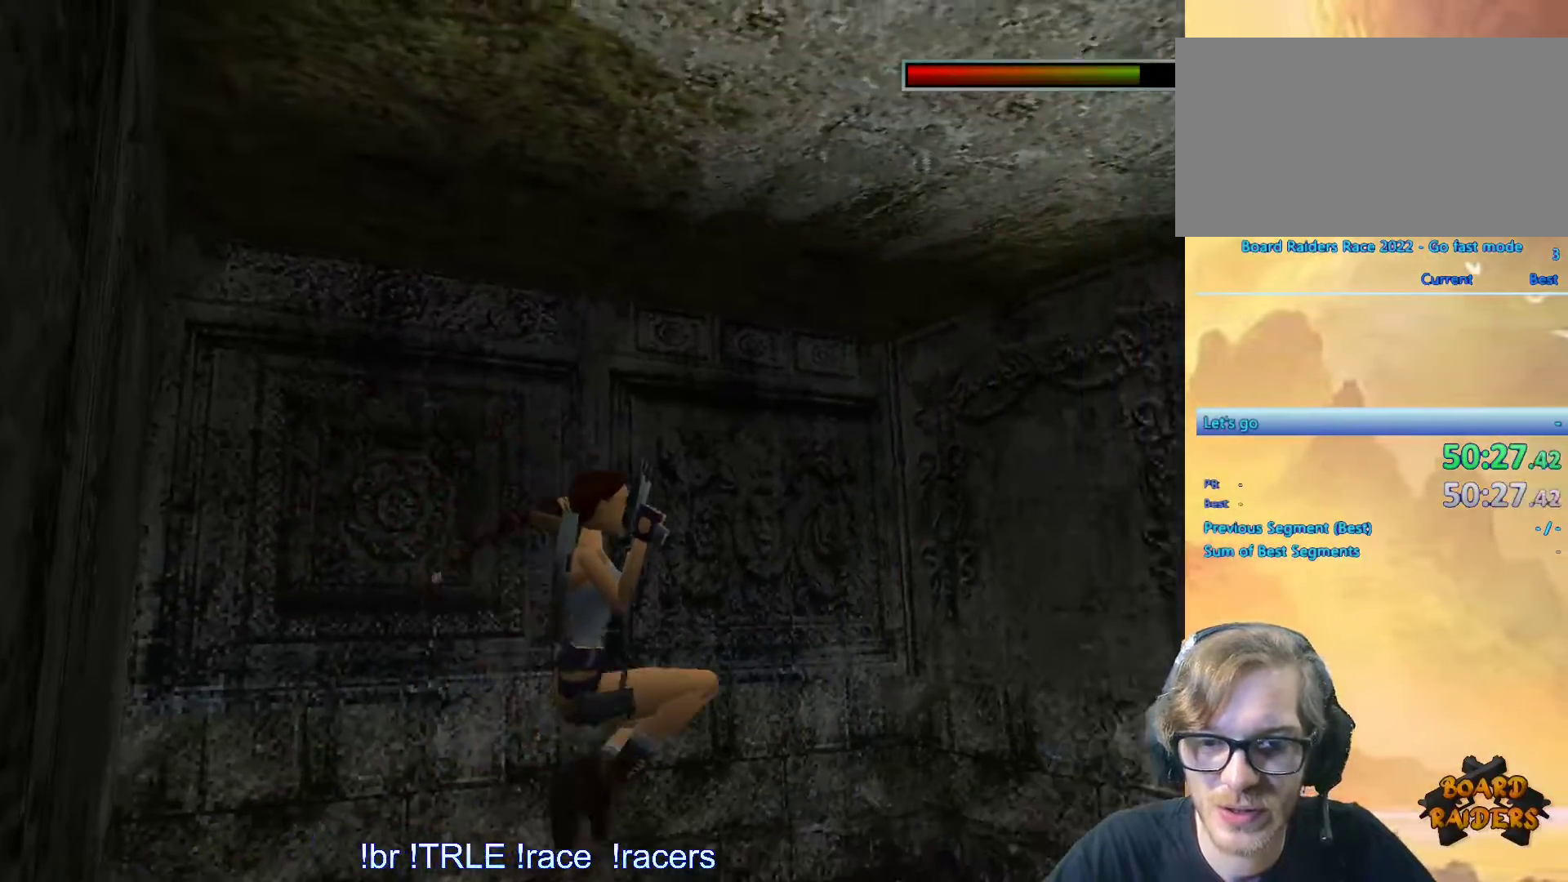
Gameplay with keyboard; each line is a JSON object with the keys held at the frame after it. "events" lists presses ("down") and releases ("up") of "0", "1", "2", "3", "4", "5", "6", "7", "8", "9", "alt", "ctrl_l", "ctrl_r", "dash", "down", "duck", "escape", "f2", "f3", "flare", "left", "load", "look", "return", "right", "roll", "save", "shift_l", "shift_r", "space", "stepl", "stepr" and "up" between this image and that frame as [ms after this image, input, new state], when the widget could be followed in between. No other keys are recorded. Mouse input is not recorded. Key names are as the overlay labels them; some are game actions (e.g. jump) rather than physical keys.
{"keys": ["up"], "events": [[266, "right", "up"]]}
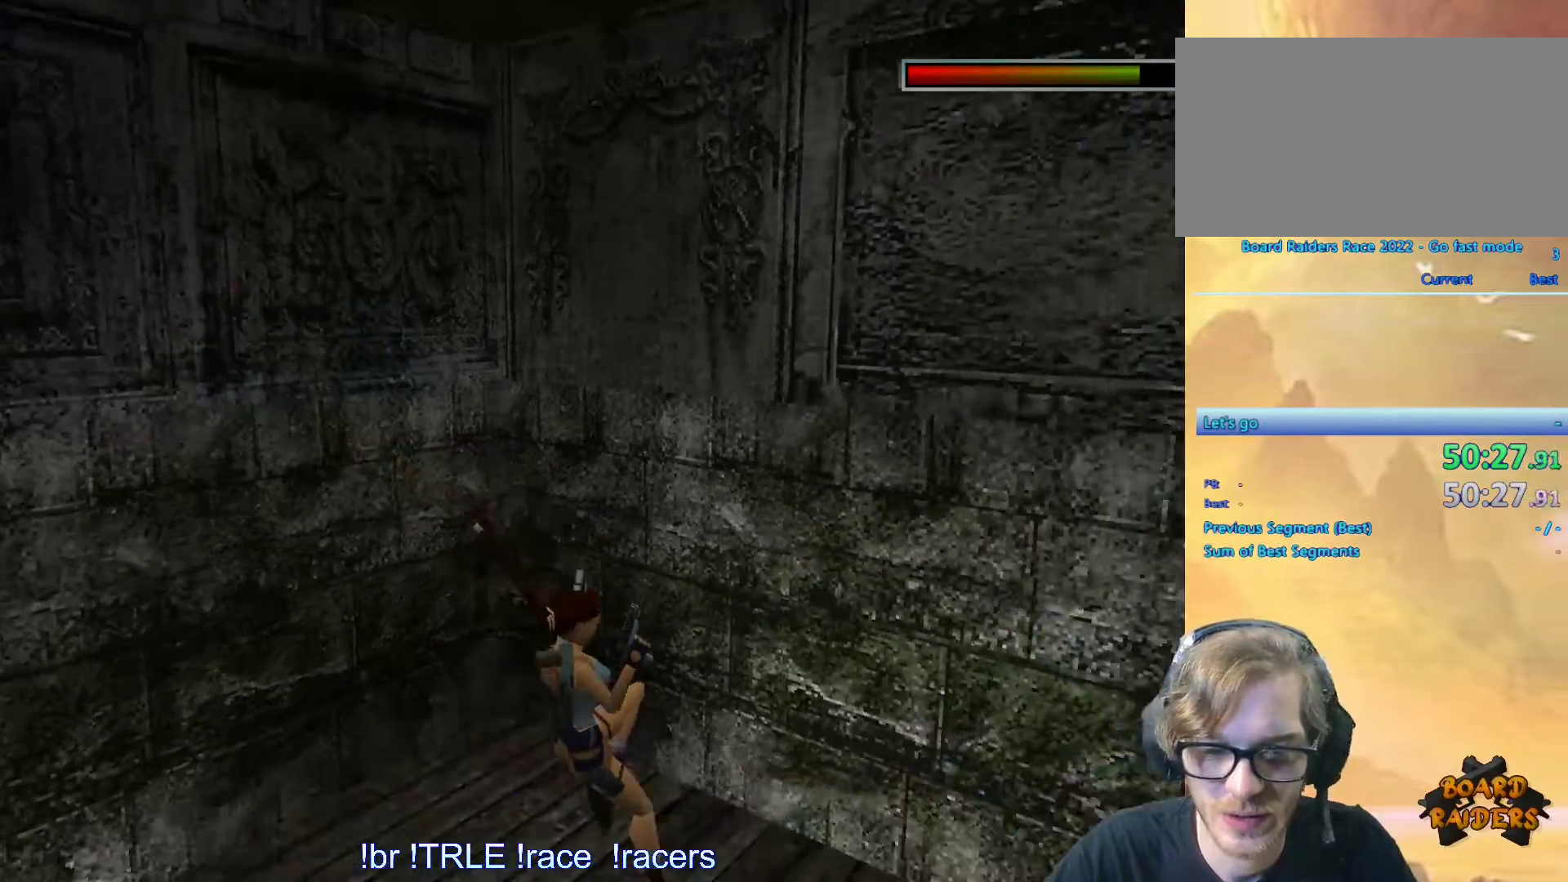
{"keys": ["up"], "events": [[200, "right", "down"], [333, "right", "up"]]}
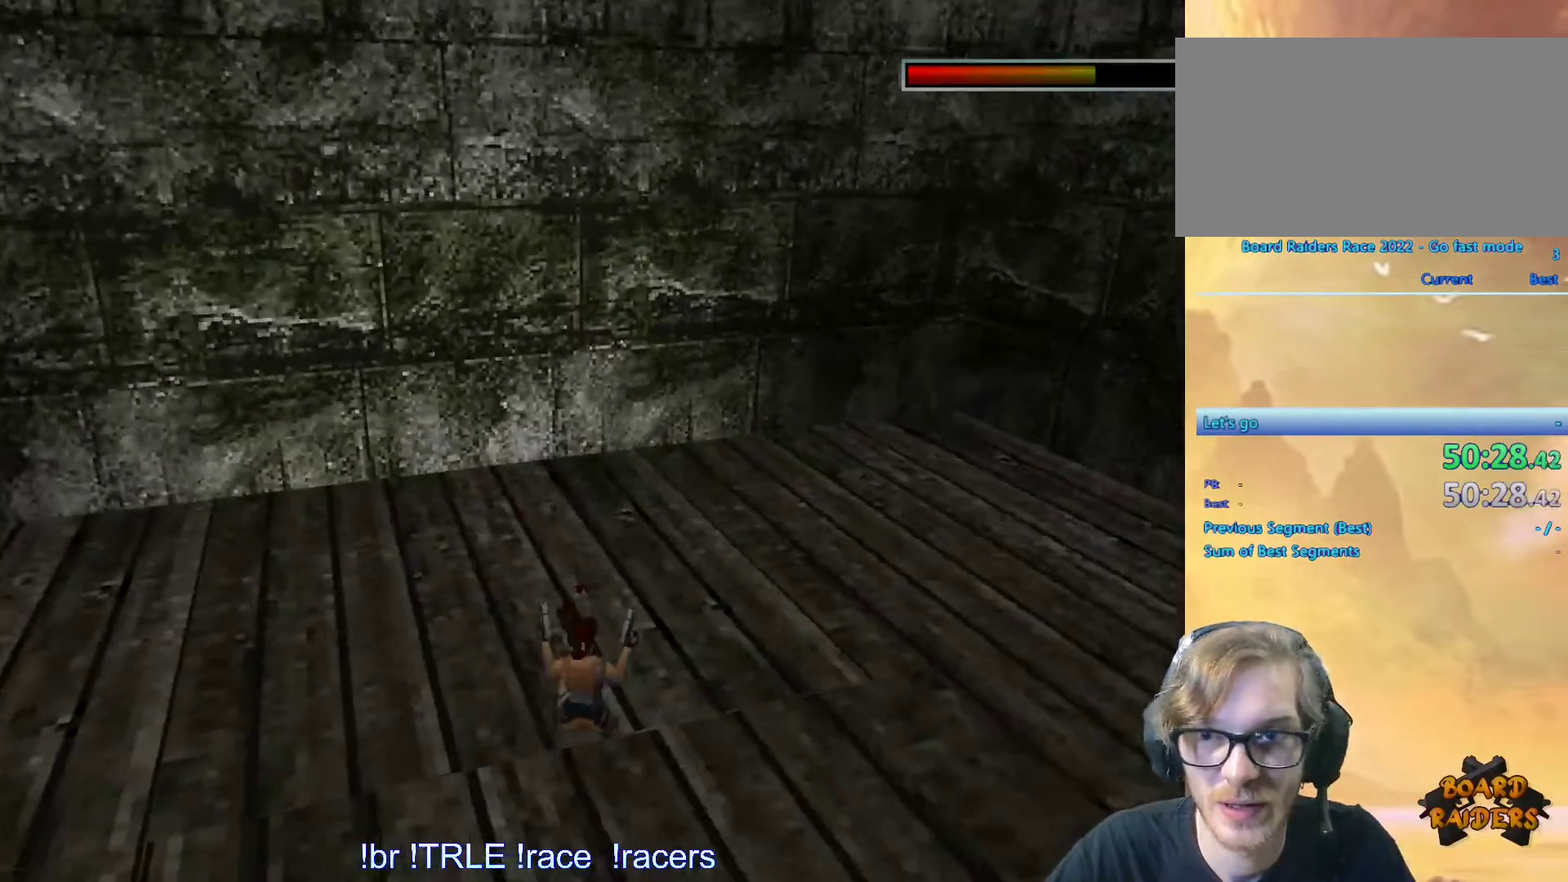
{"keys": ["up"]}
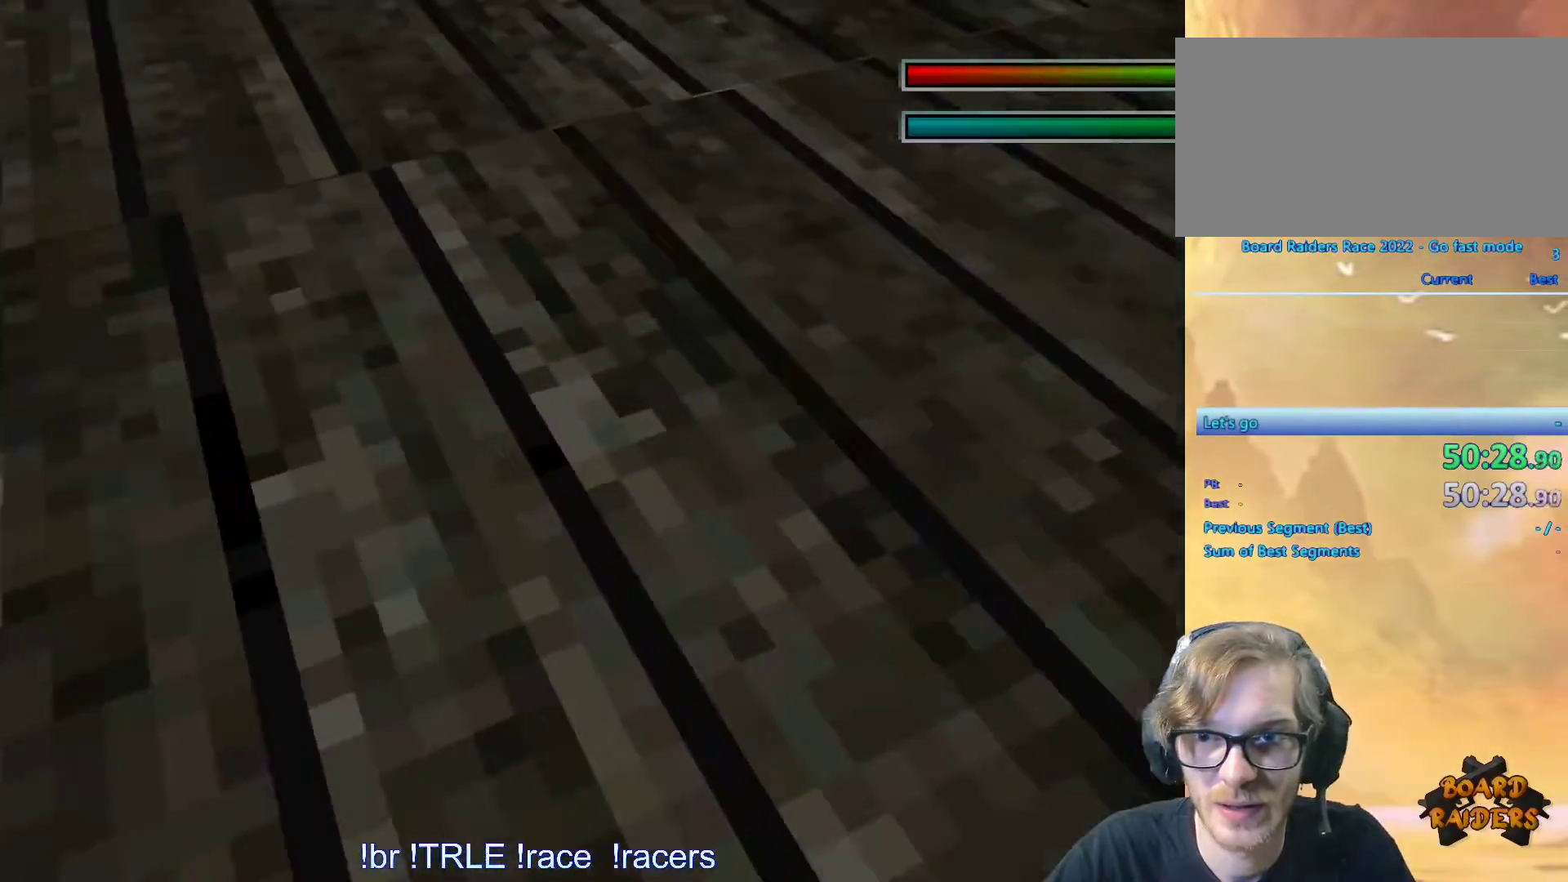
{"keys": [], "events": [[466, "up", "up"]]}
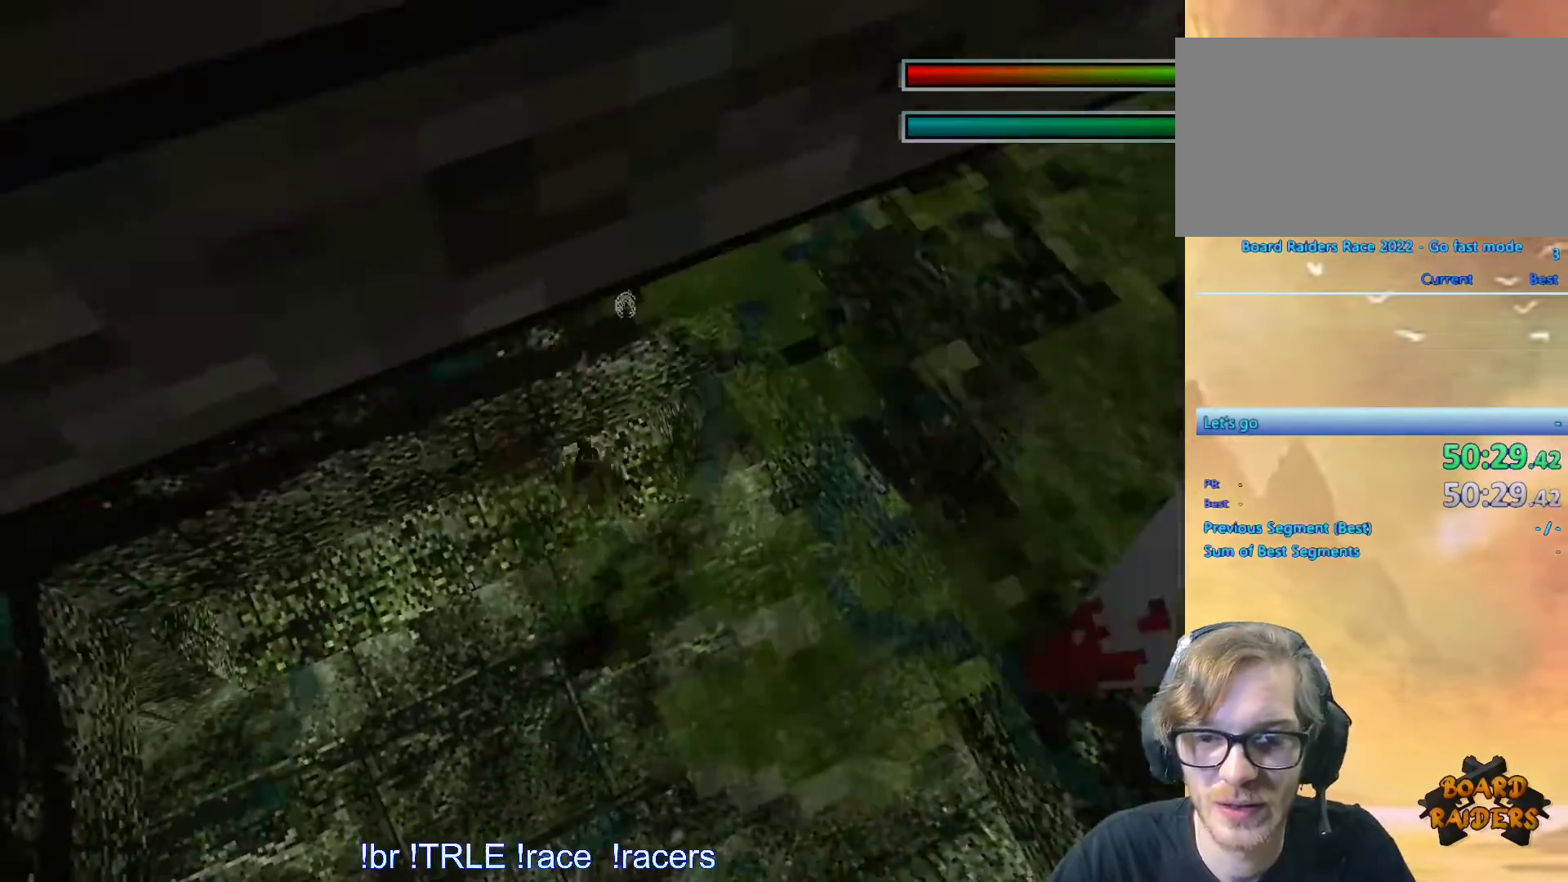
{"keys": ["down", "right"], "events": [[100, "right", "down"], [283, "down", "down"]]}
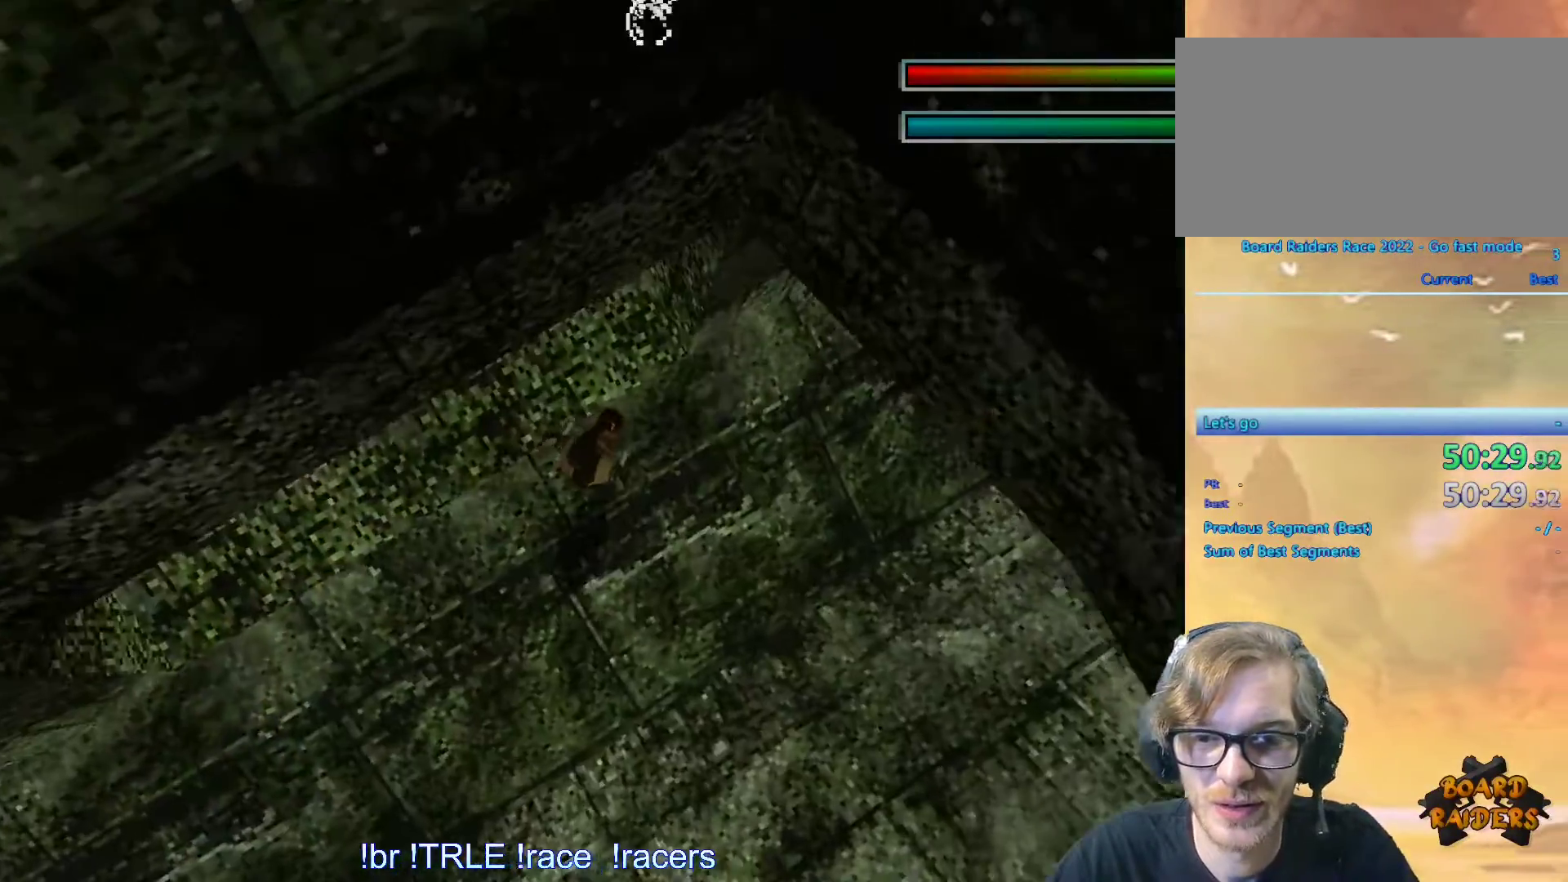
{"keys": ["down", "right"], "events": []}
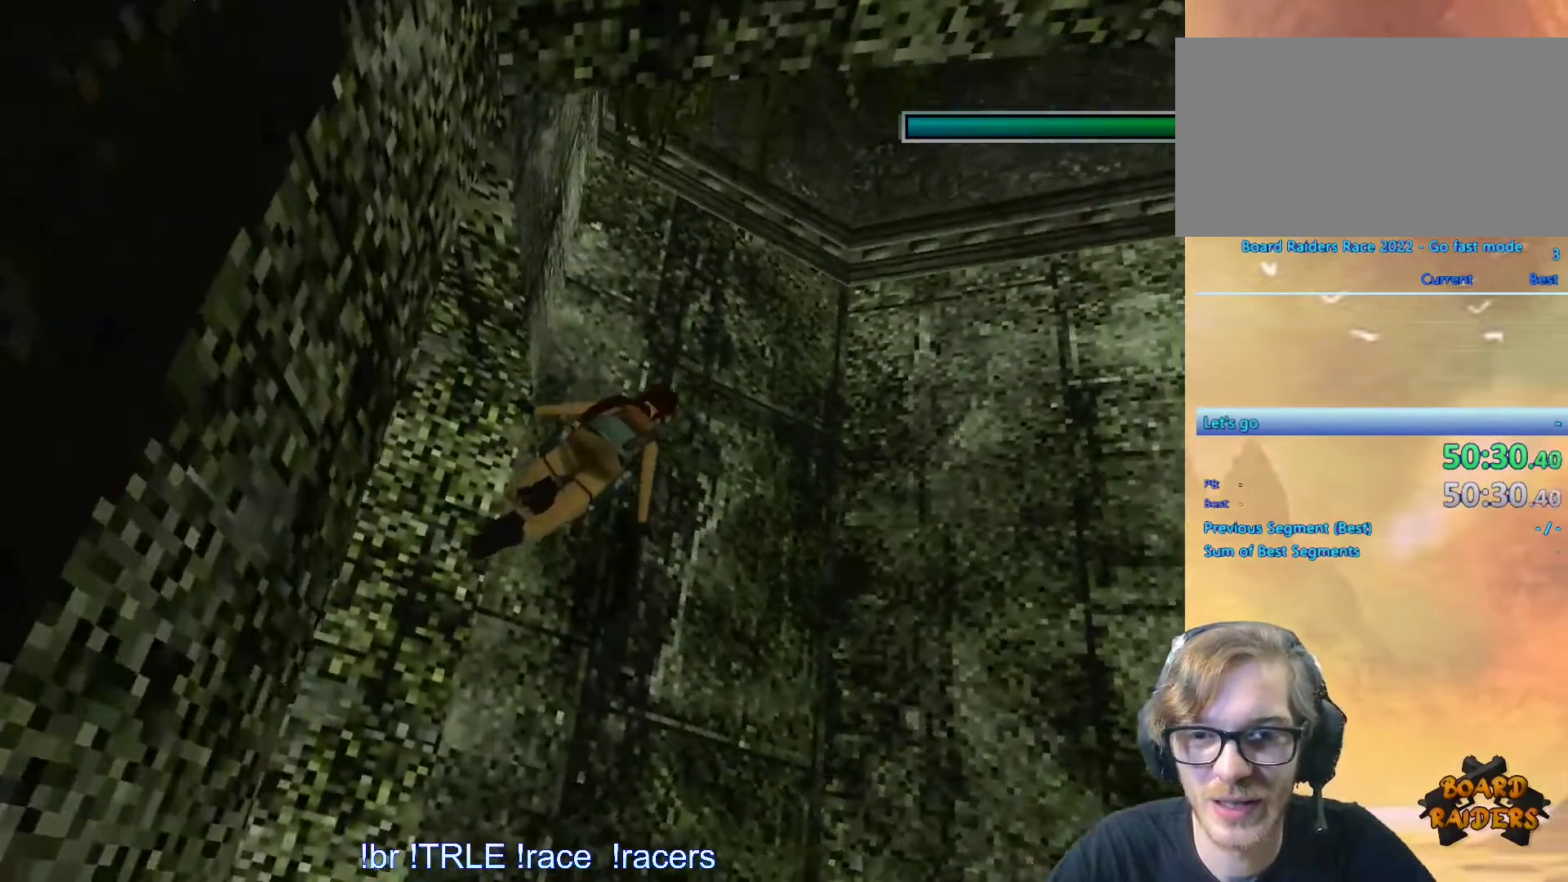
{"keys": ["alt"], "events": [[33, "alt", "down"], [83, "right", "up"], [133, "down", "up"]]}
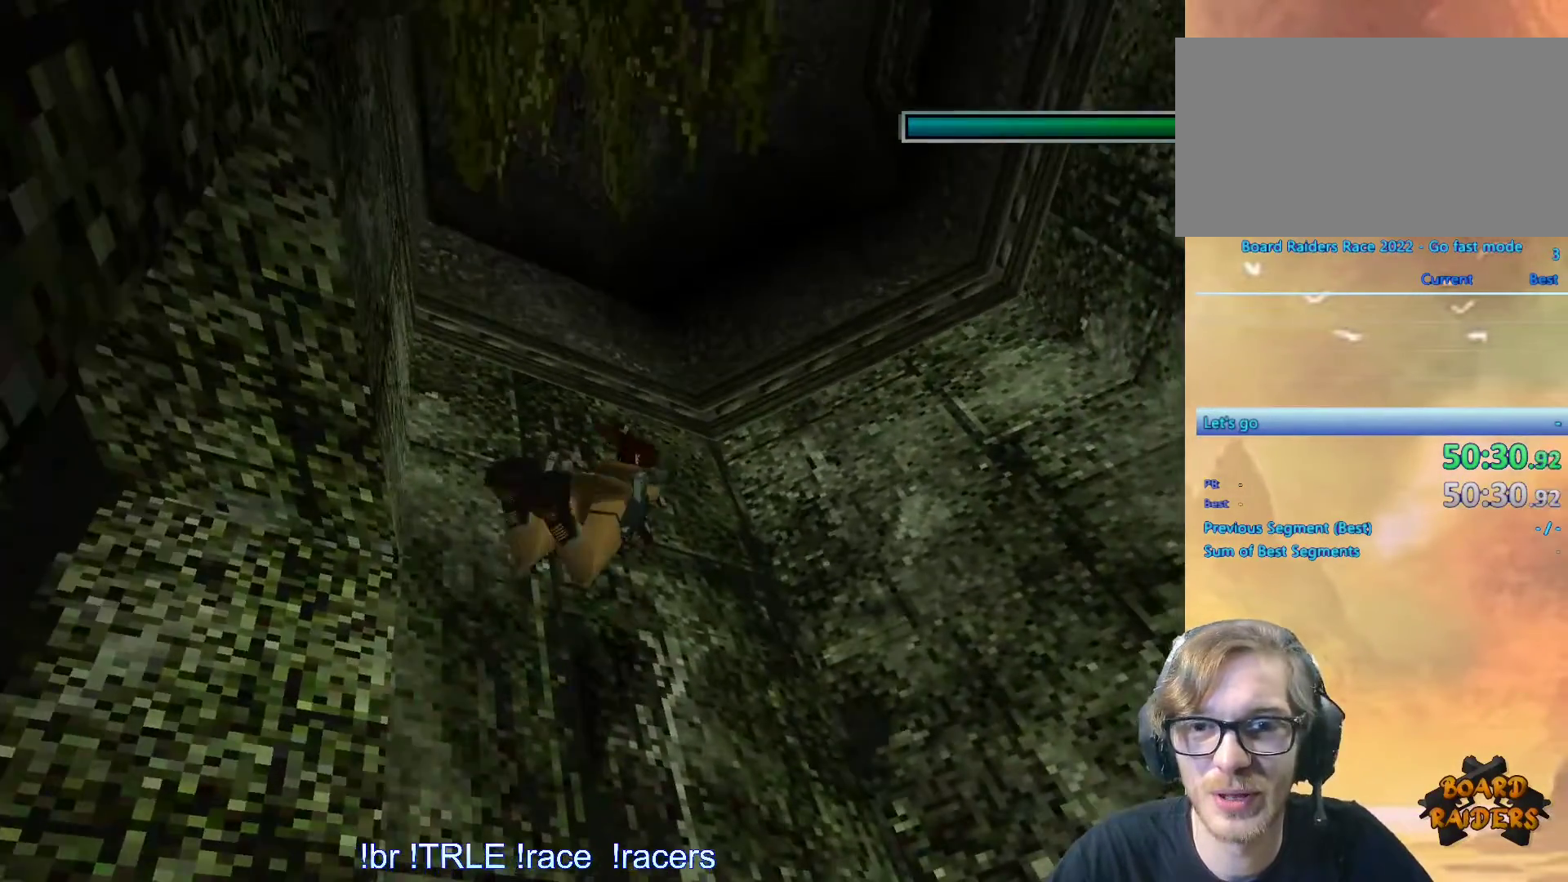
{"keys": ["alt", "down"], "events": [[150, "down", "down"]]}
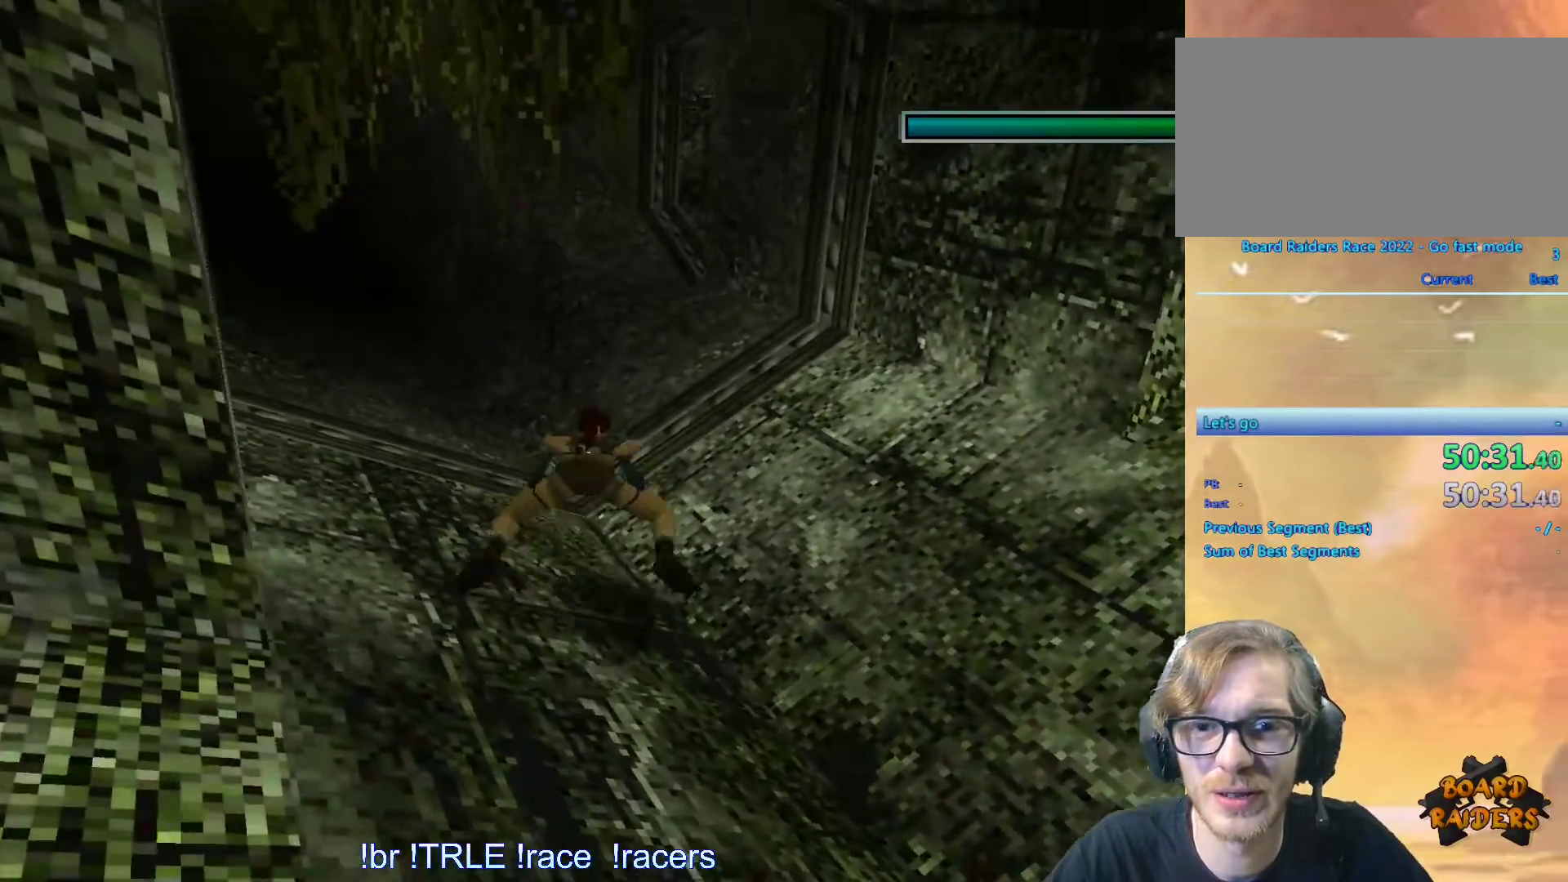
{"keys": ["alt", "left"], "events": [[16, "left", "down"], [166, "down", "up"], [166, "left", "up"], [450, "left", "down"]]}
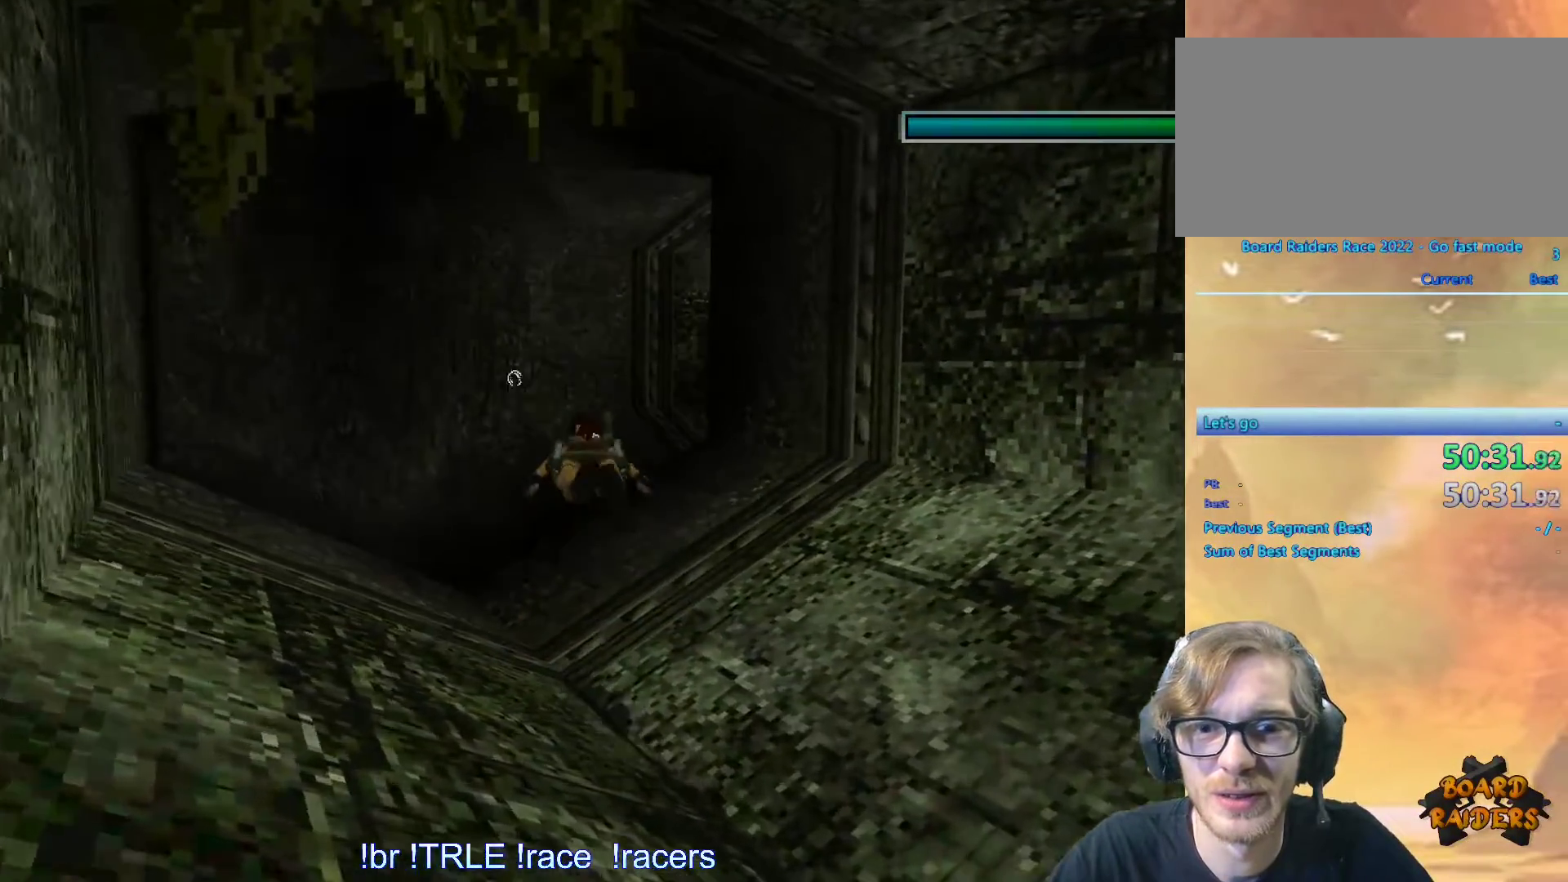
{"keys": ["alt", "left"], "events": []}
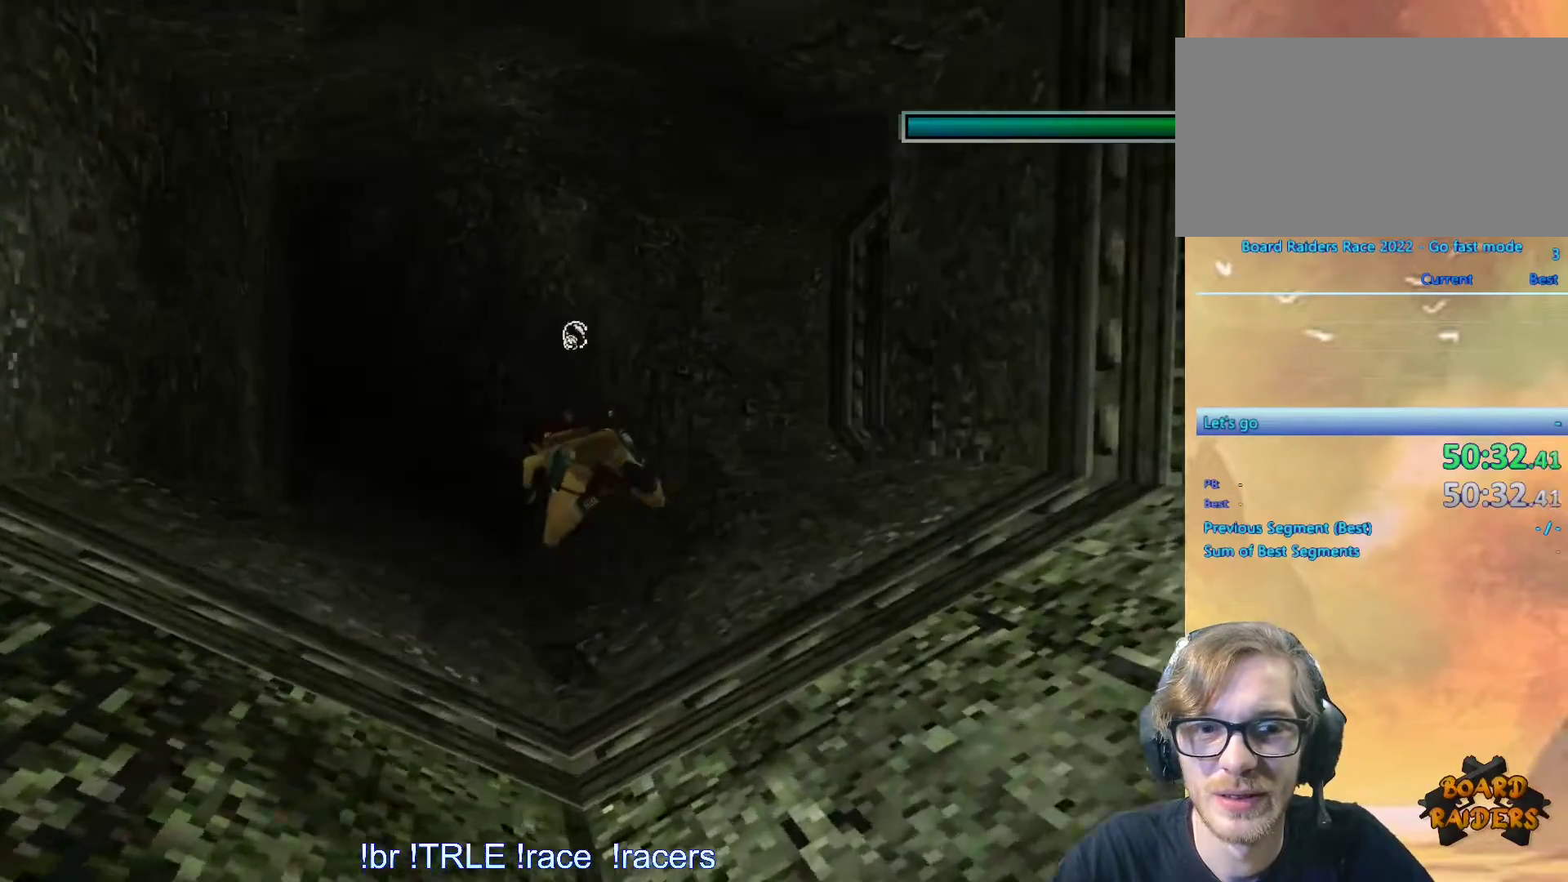
{"keys": ["alt", "left"], "events": []}
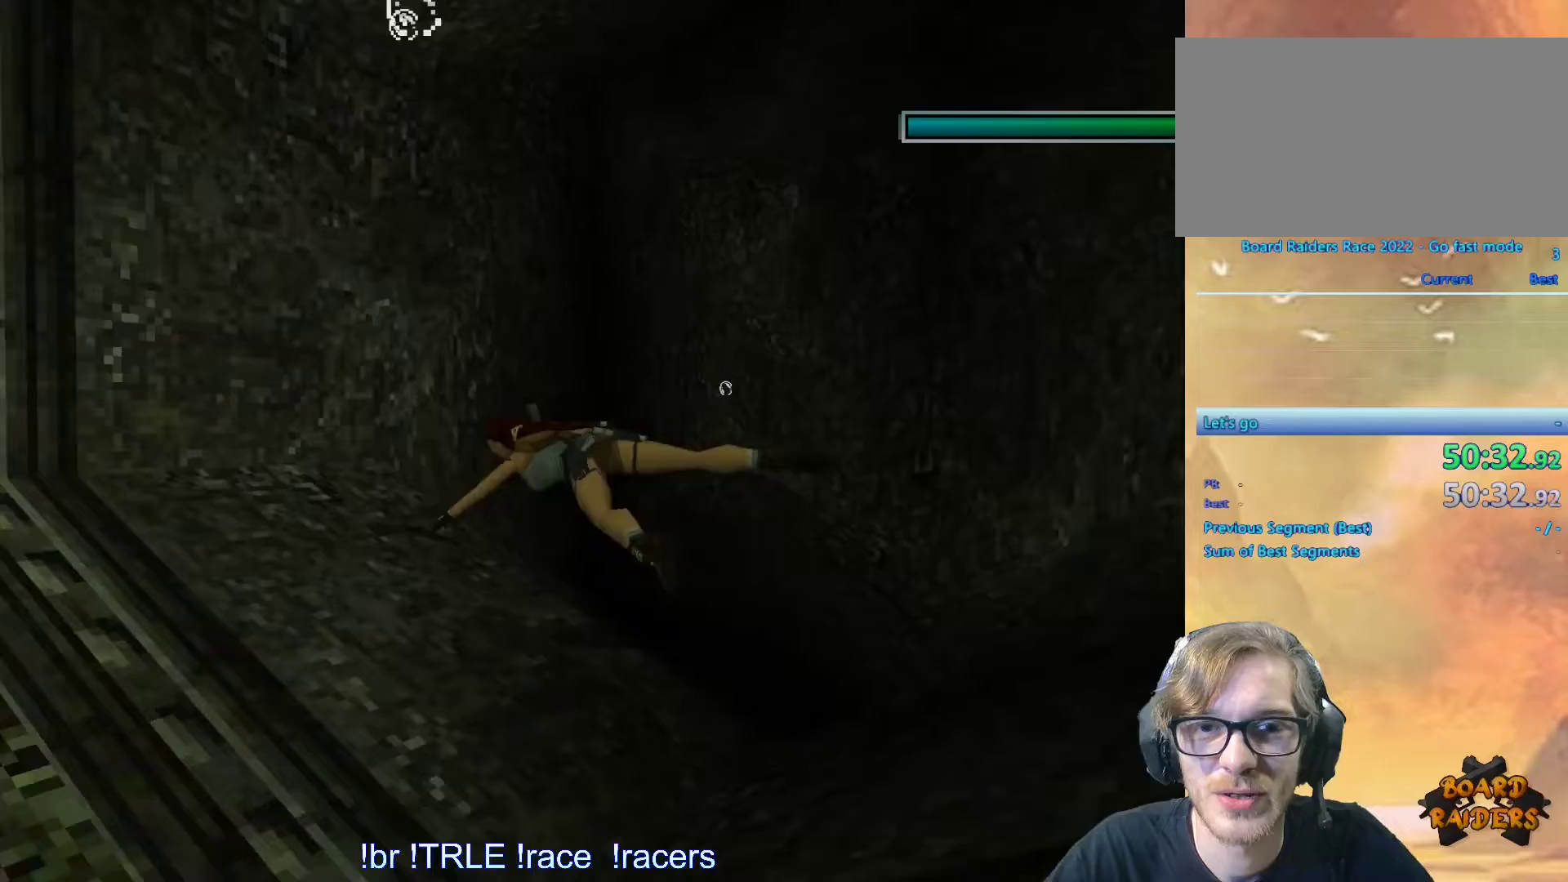
{"keys": ["alt", "left"], "events": []}
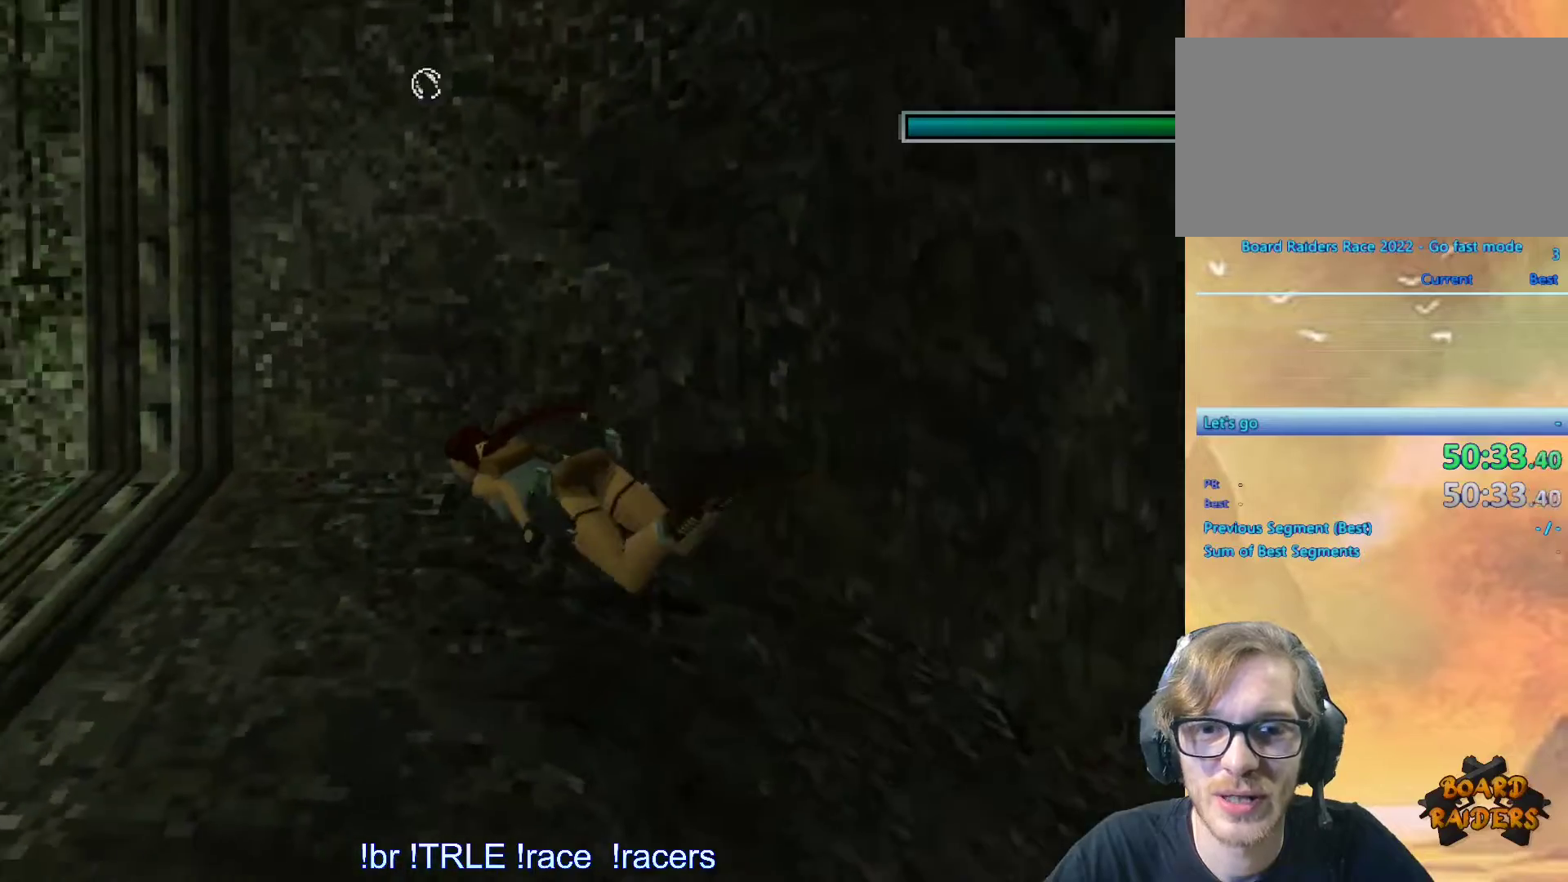
{"keys": ["alt"], "events": [[266, "left", "up"]]}
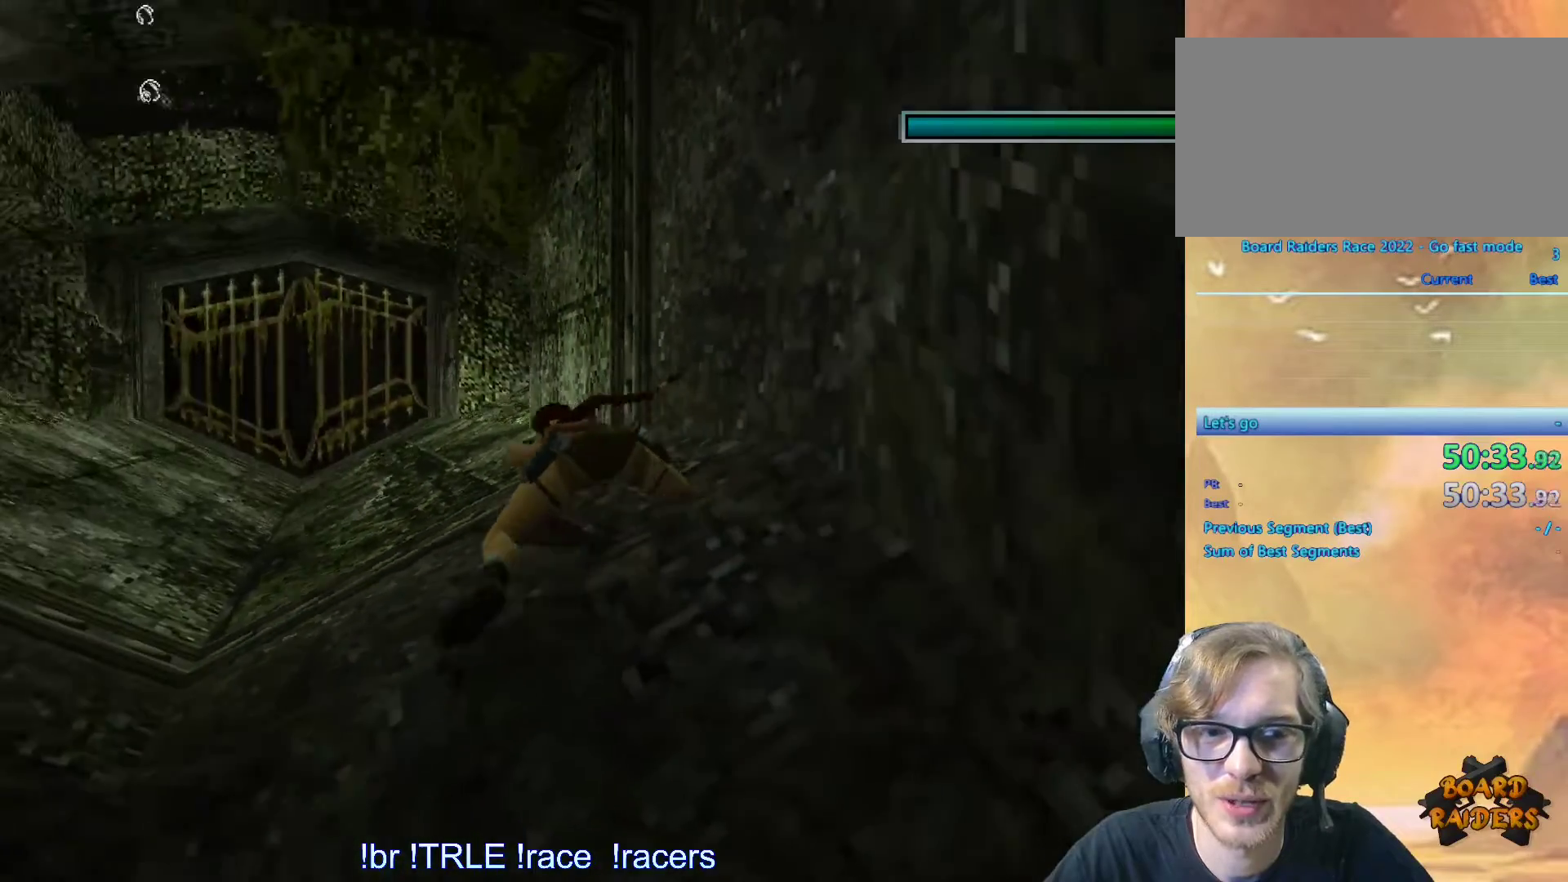
{"keys": ["alt"], "events": []}
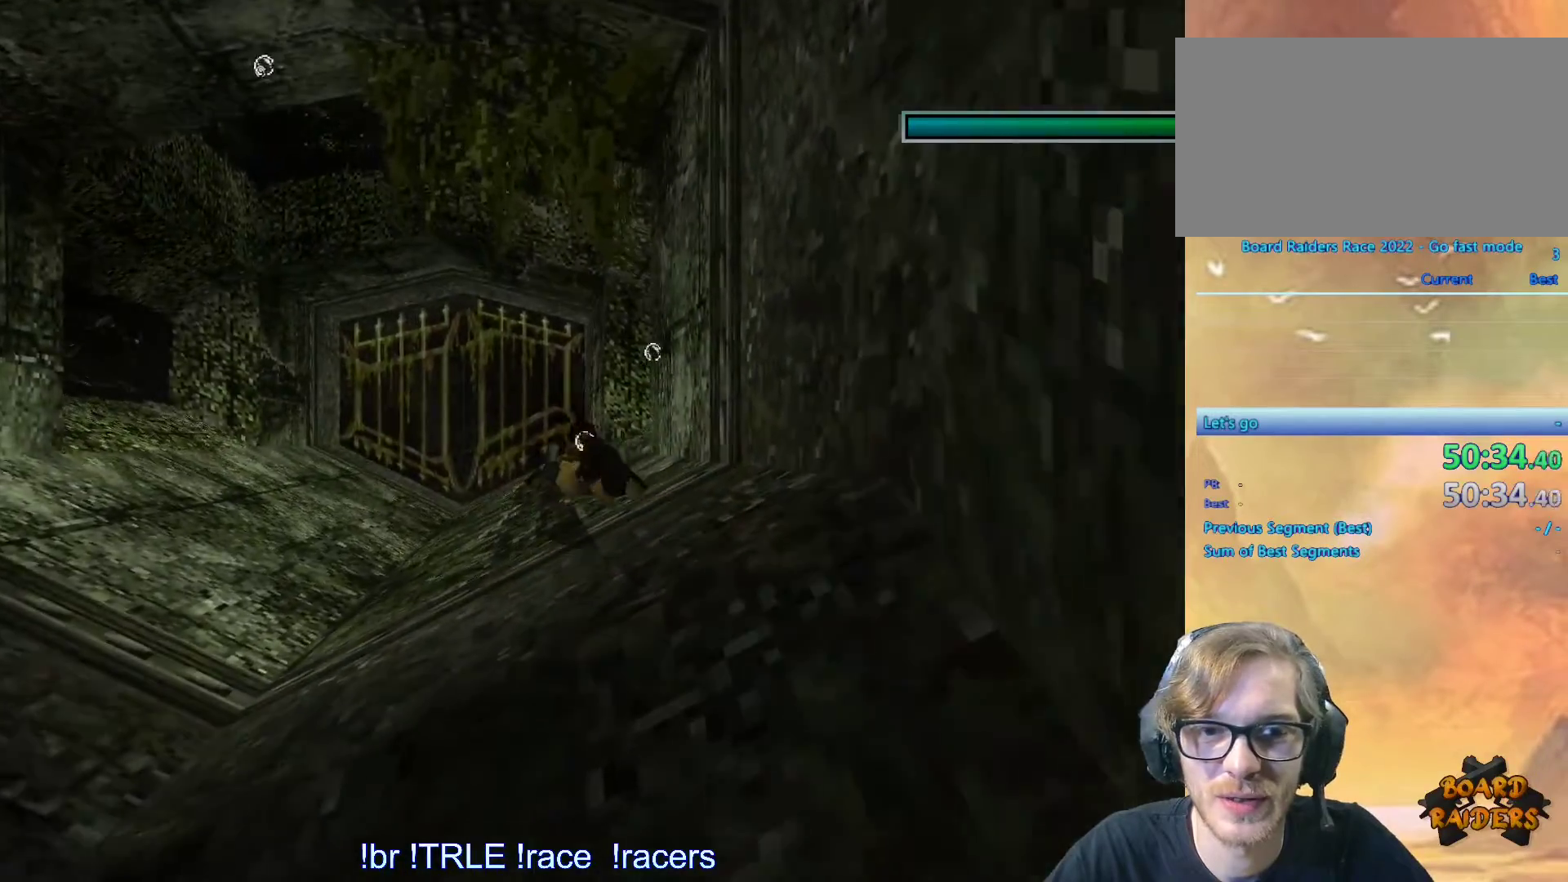
{"keys": ["alt", "left"], "events": [[66, "left", "down"]]}
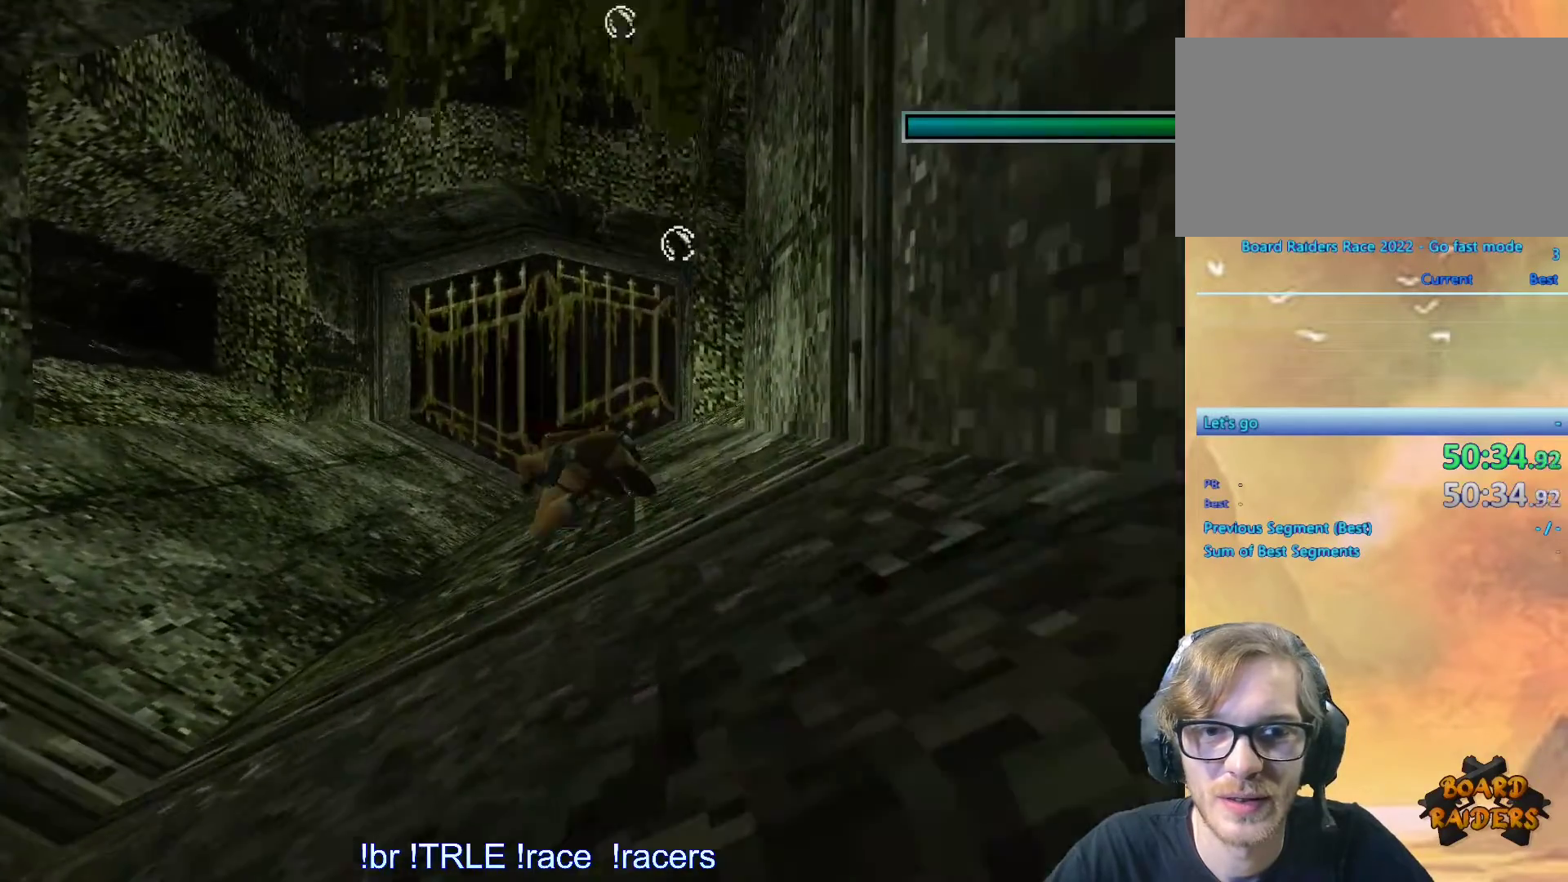
{"keys": ["alt", "right"], "events": [[183, "left", "up"], [466, "right", "down"]]}
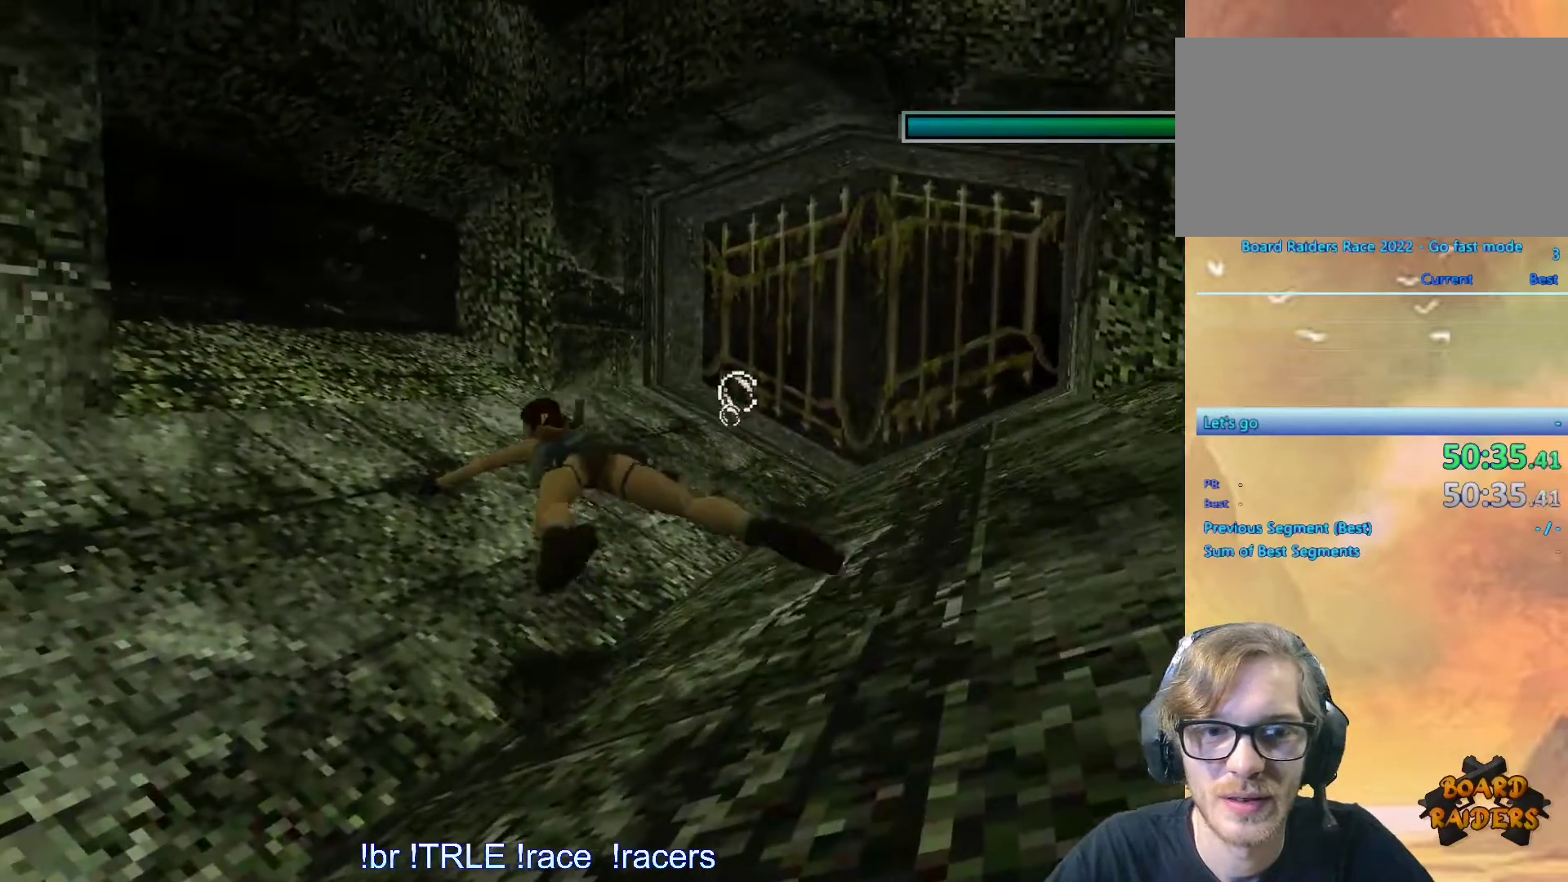
{"keys": ["right"], "events": [[233, "down", "down"], [283, "alt", "up"], [483, "down", "up"]]}
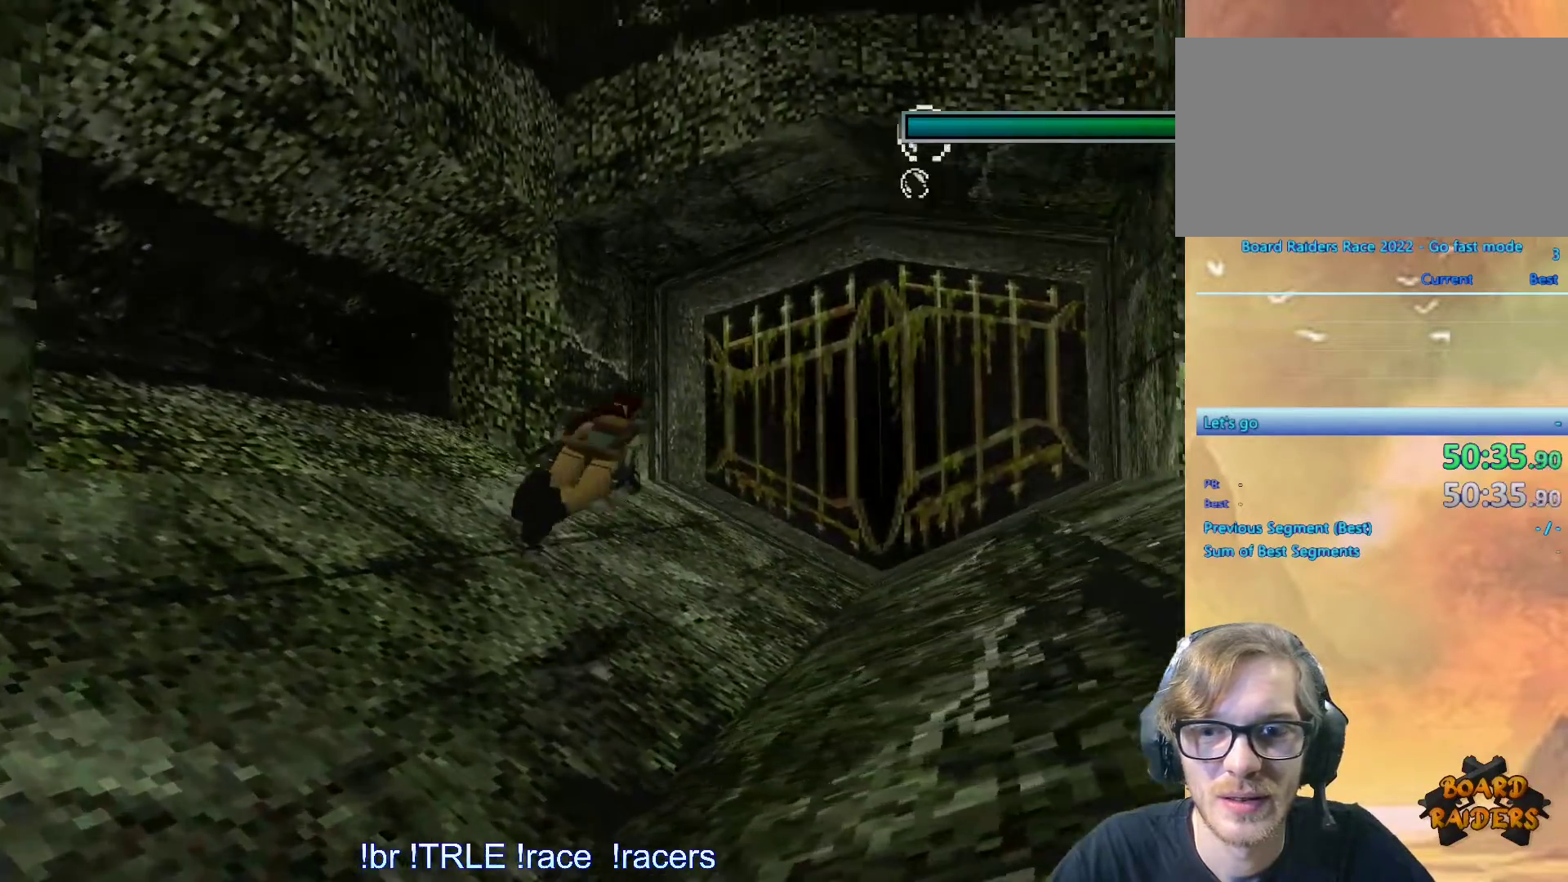
{"keys": ["right", "up"], "events": [[216, "up", "down"]]}
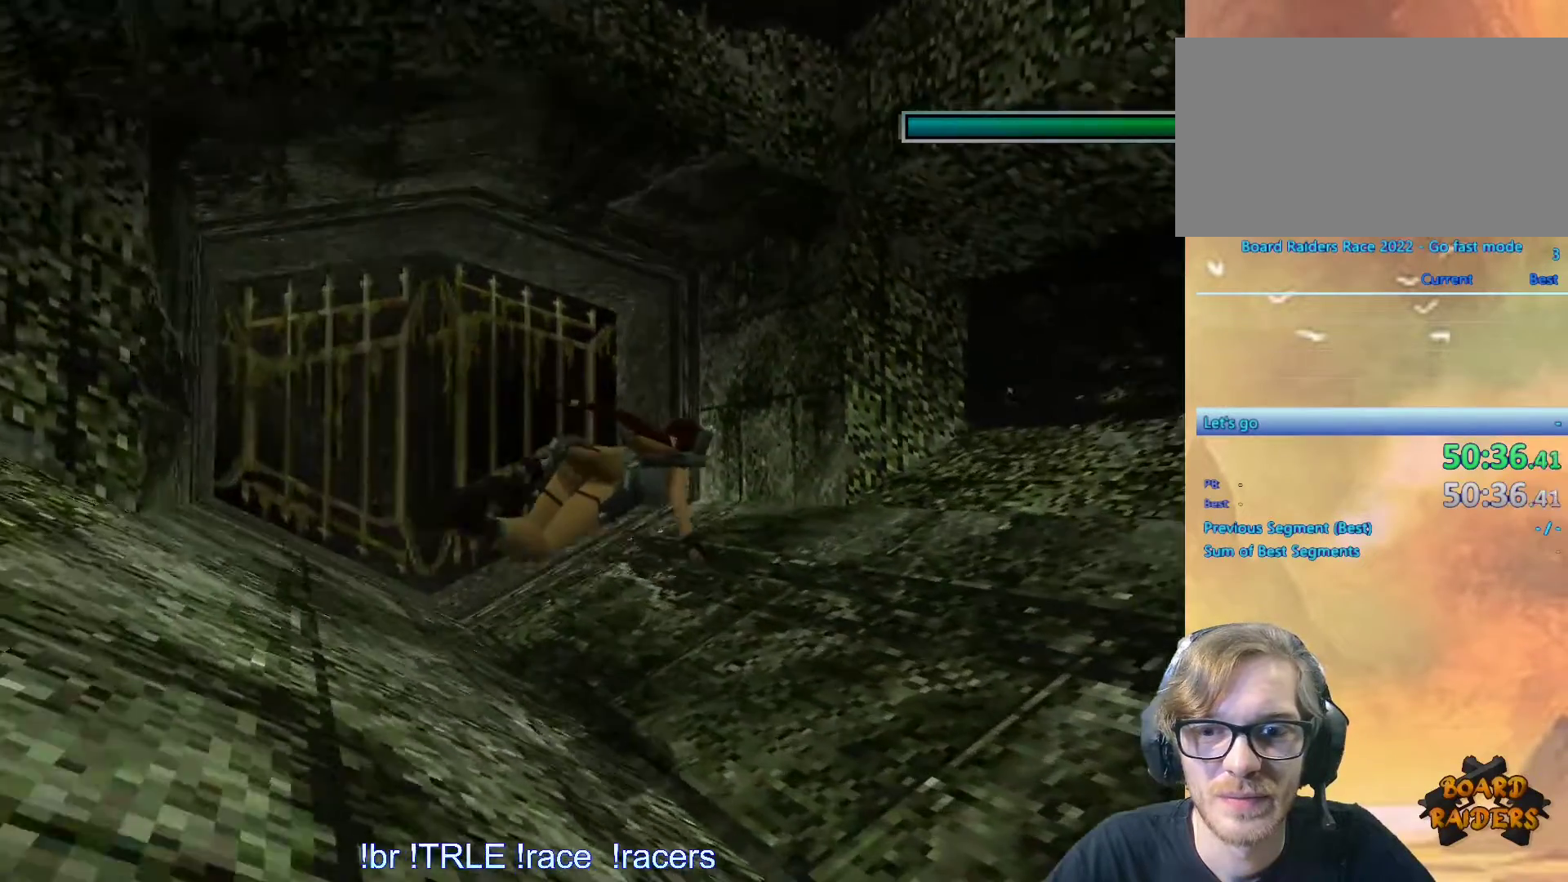
{"keys": [], "events": [[50, "up", "up"], [316, "right", "up"]]}
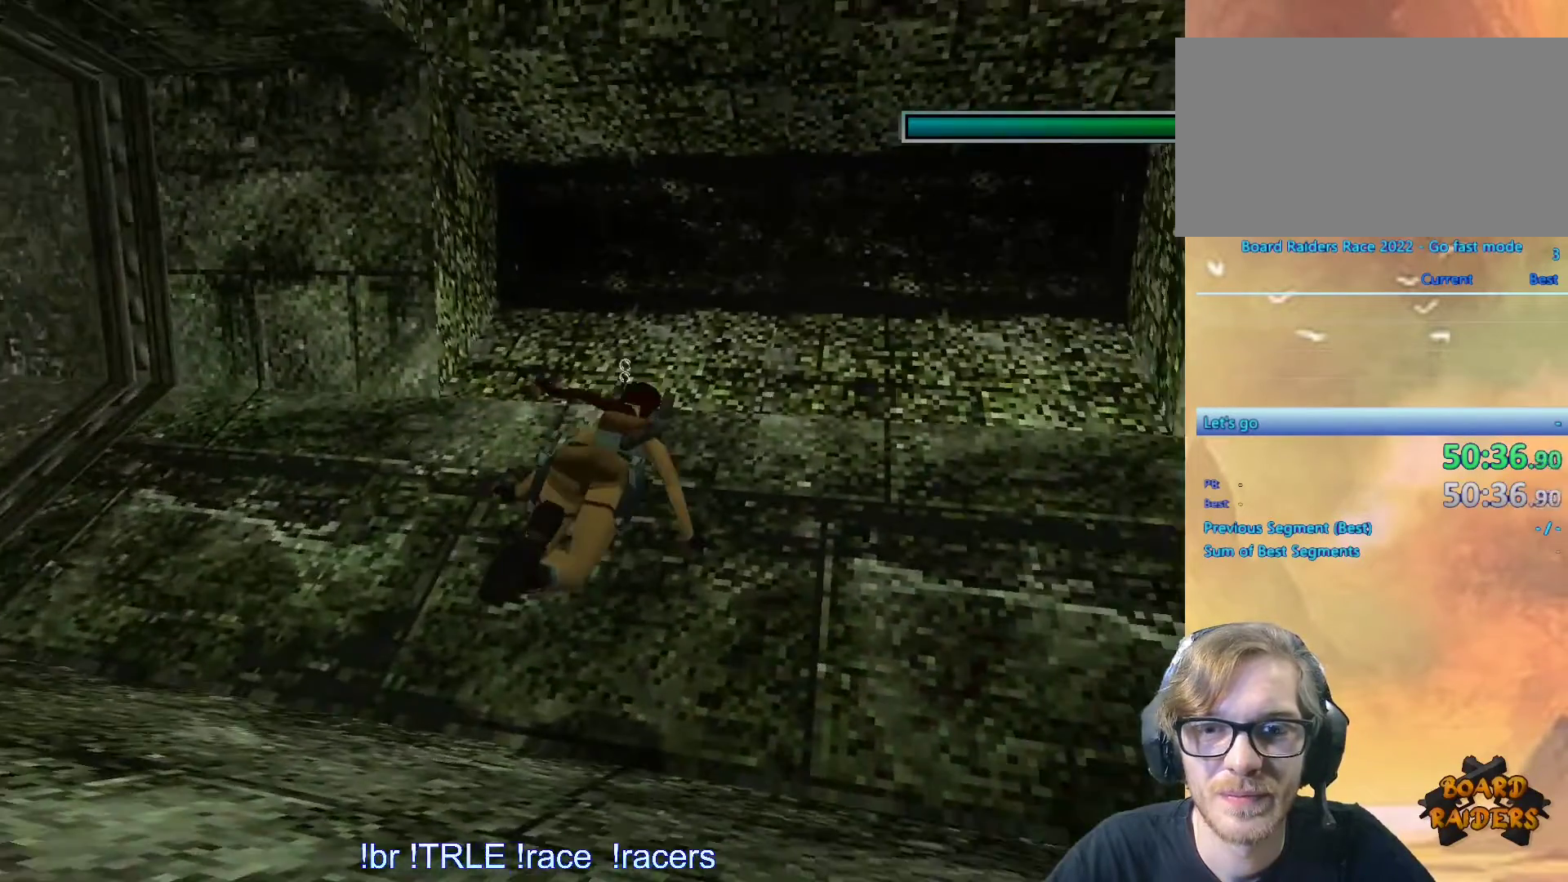
{"keys": ["right"], "events": [[333, "right", "down"]]}
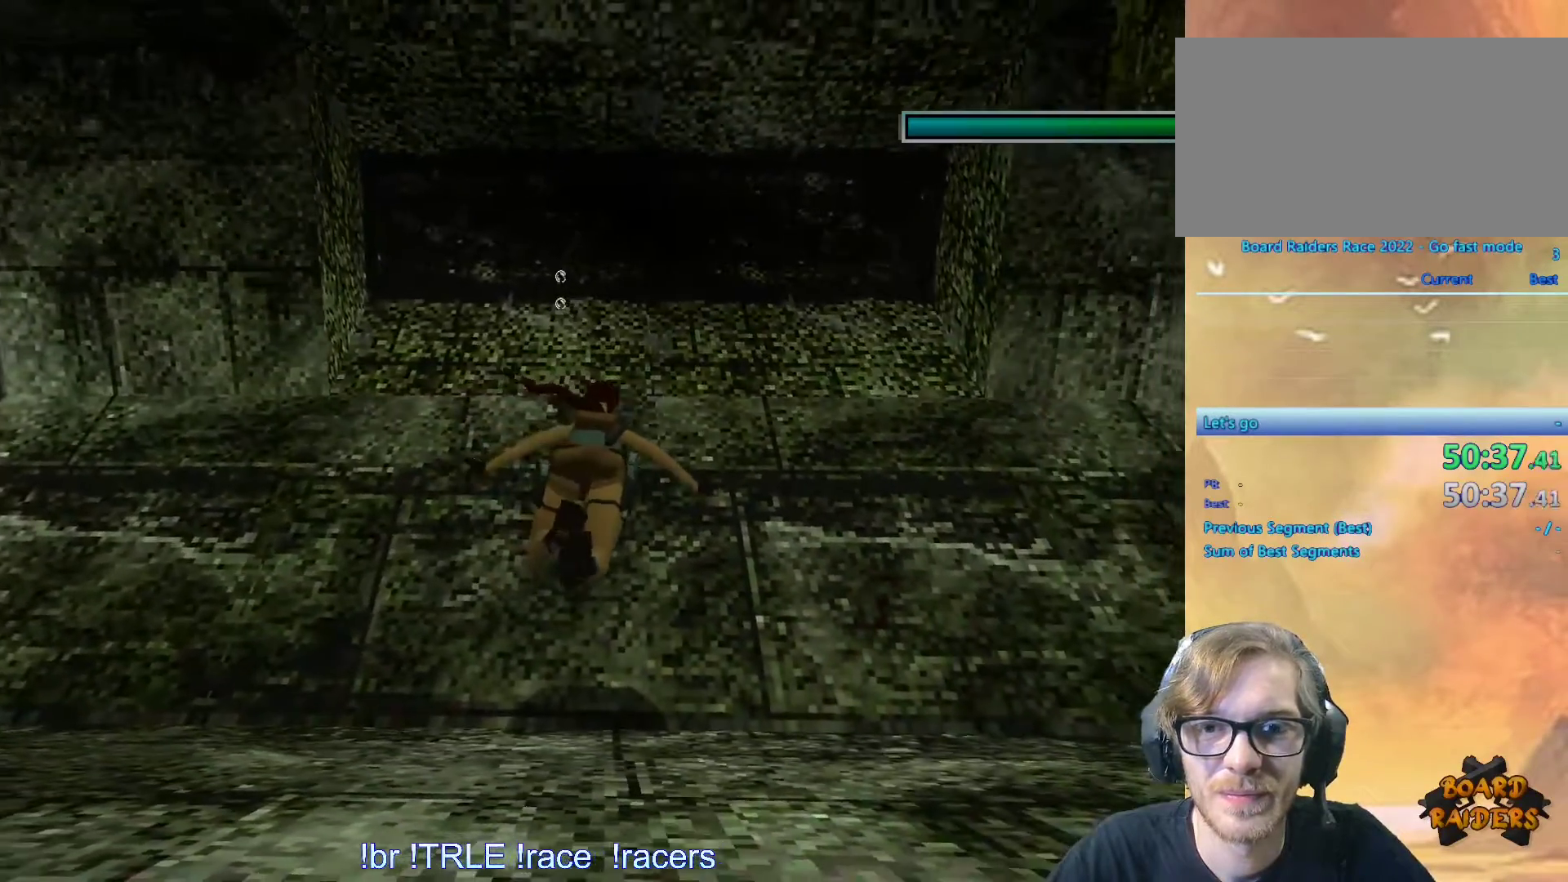
{"keys": ["down"], "events": [[400, "right", "up"], [450, "down", "down"]]}
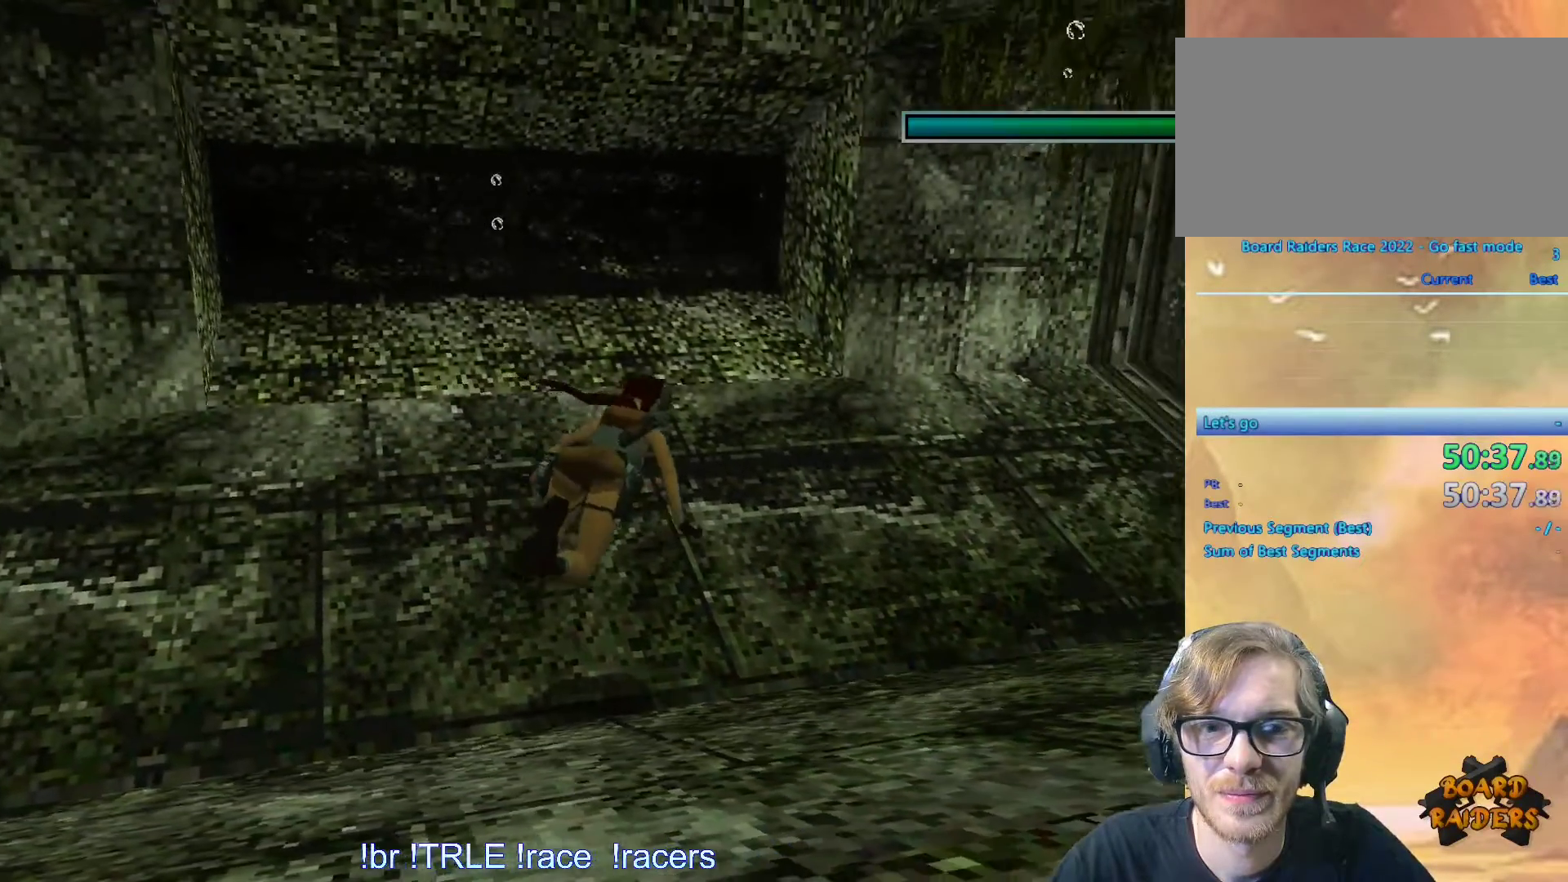
{"keys": ["right"], "events": [[266, "right", "down"], [316, "down", "up"]]}
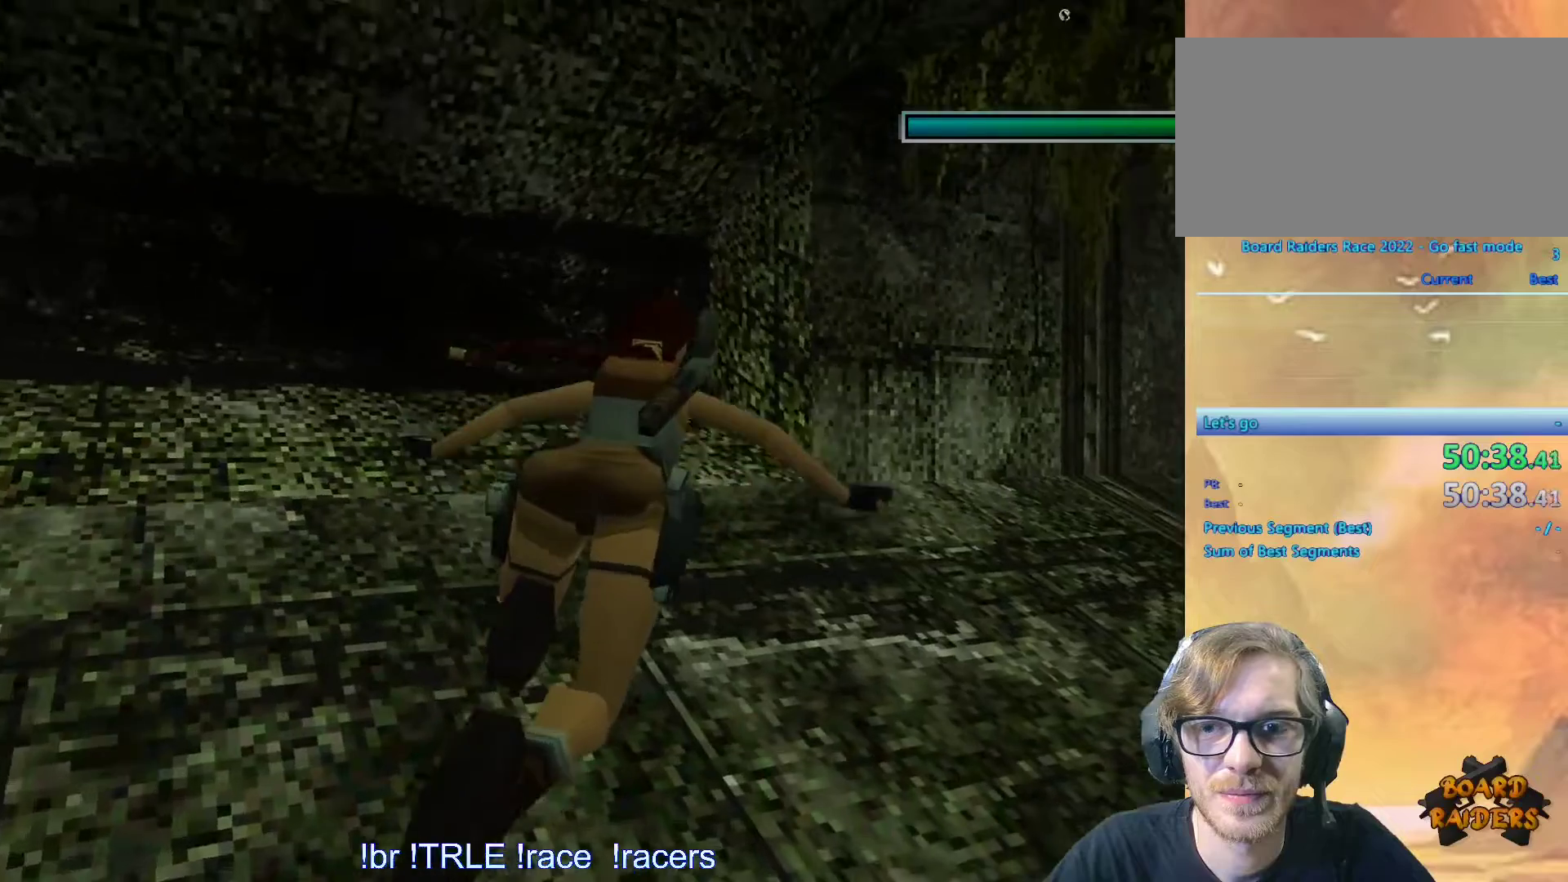
{"keys": [], "events": [[283, "right", "up"]]}
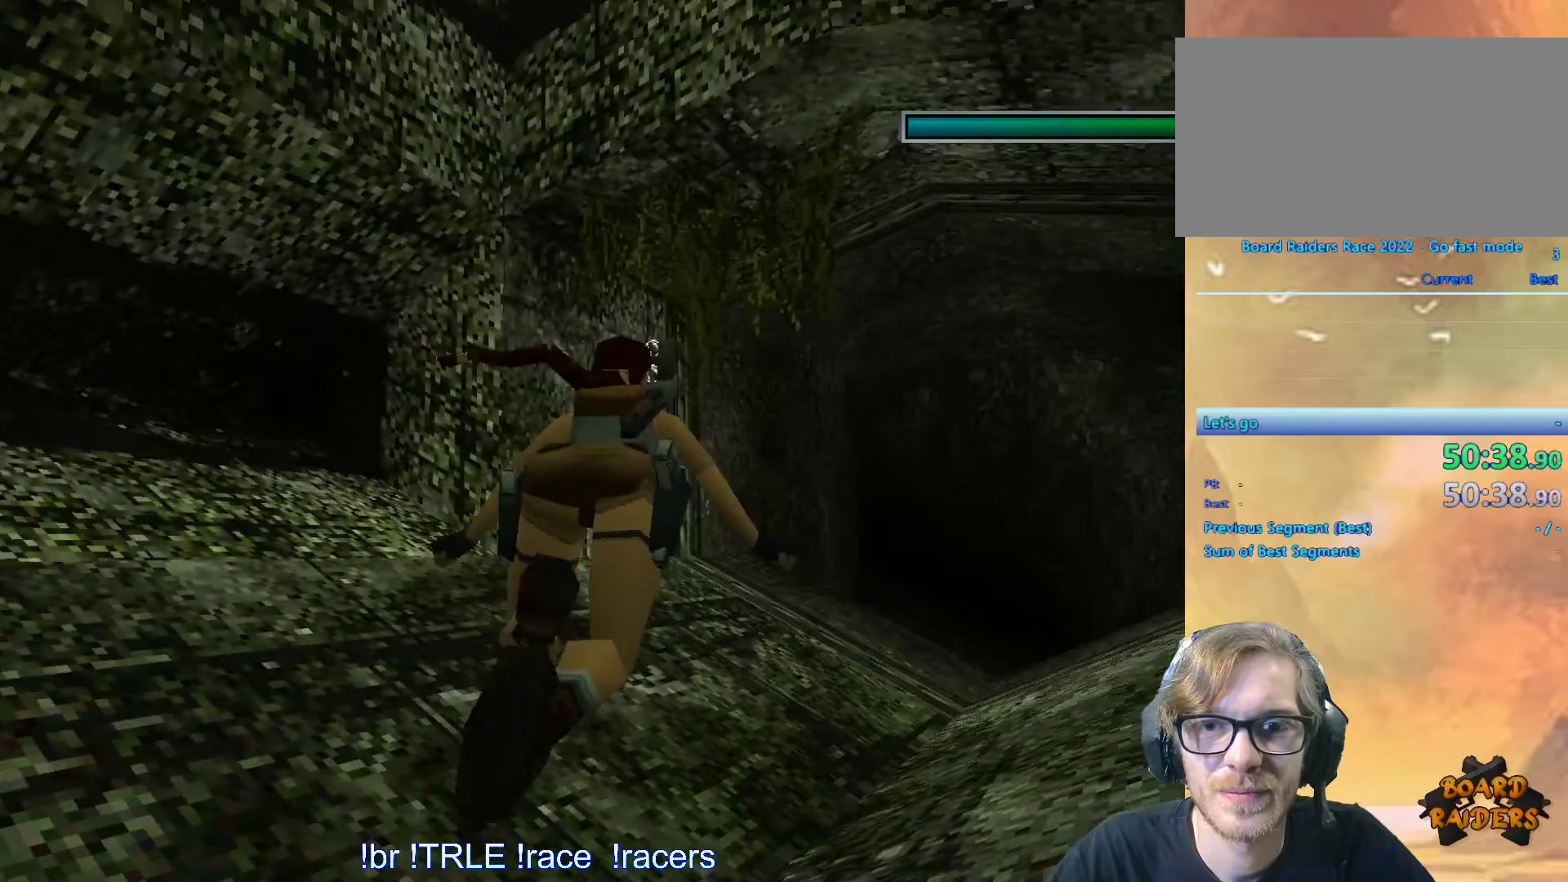
{"keys": ["right"], "events": [[216, "right", "down"]]}
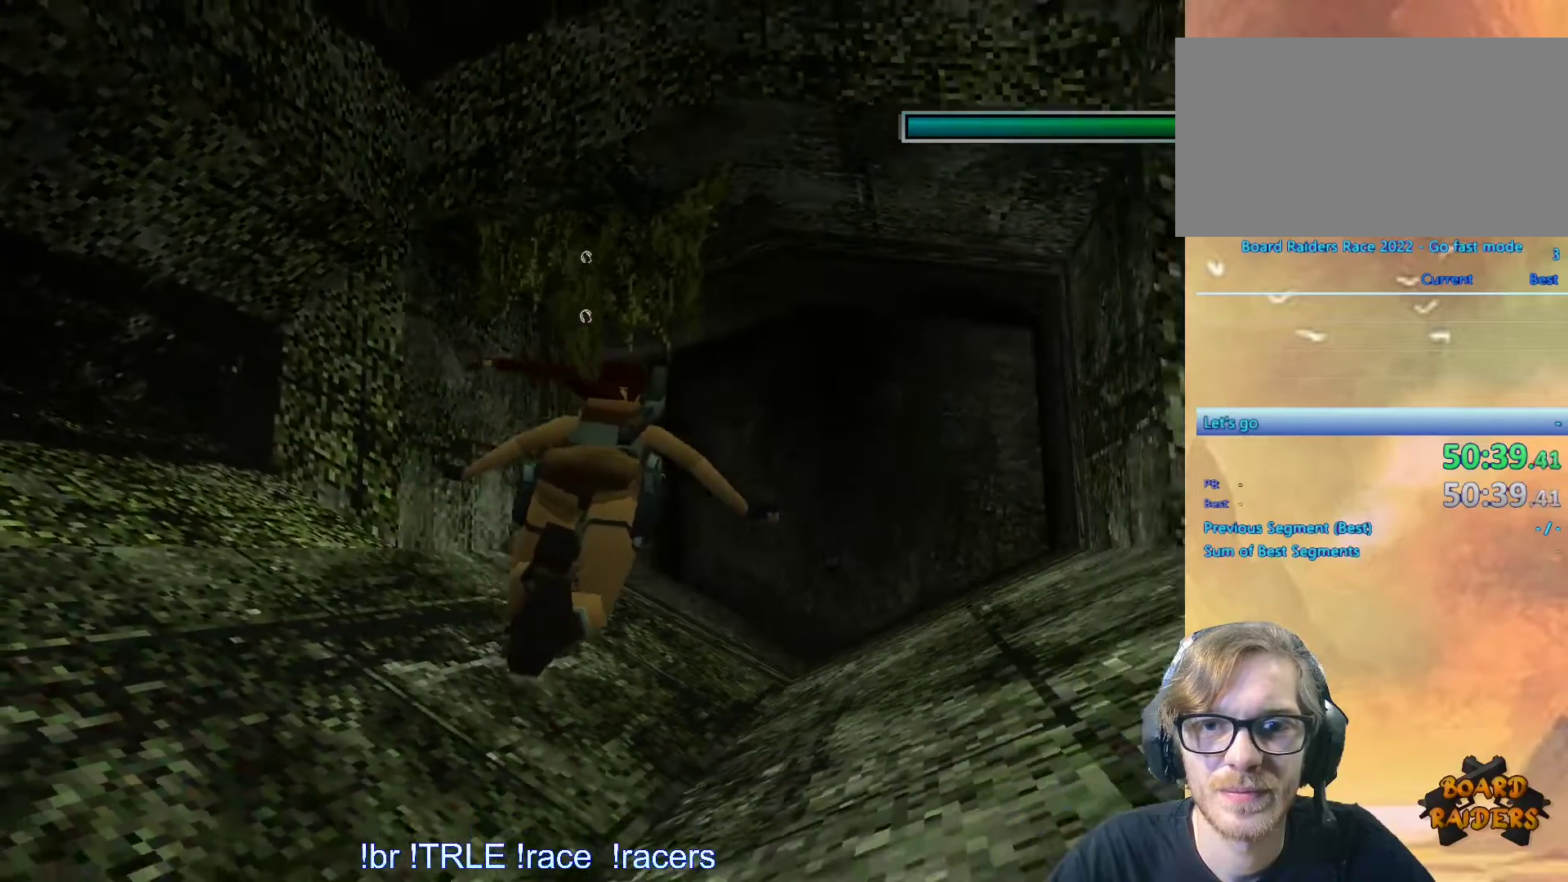
{"keys": ["right"], "events": []}
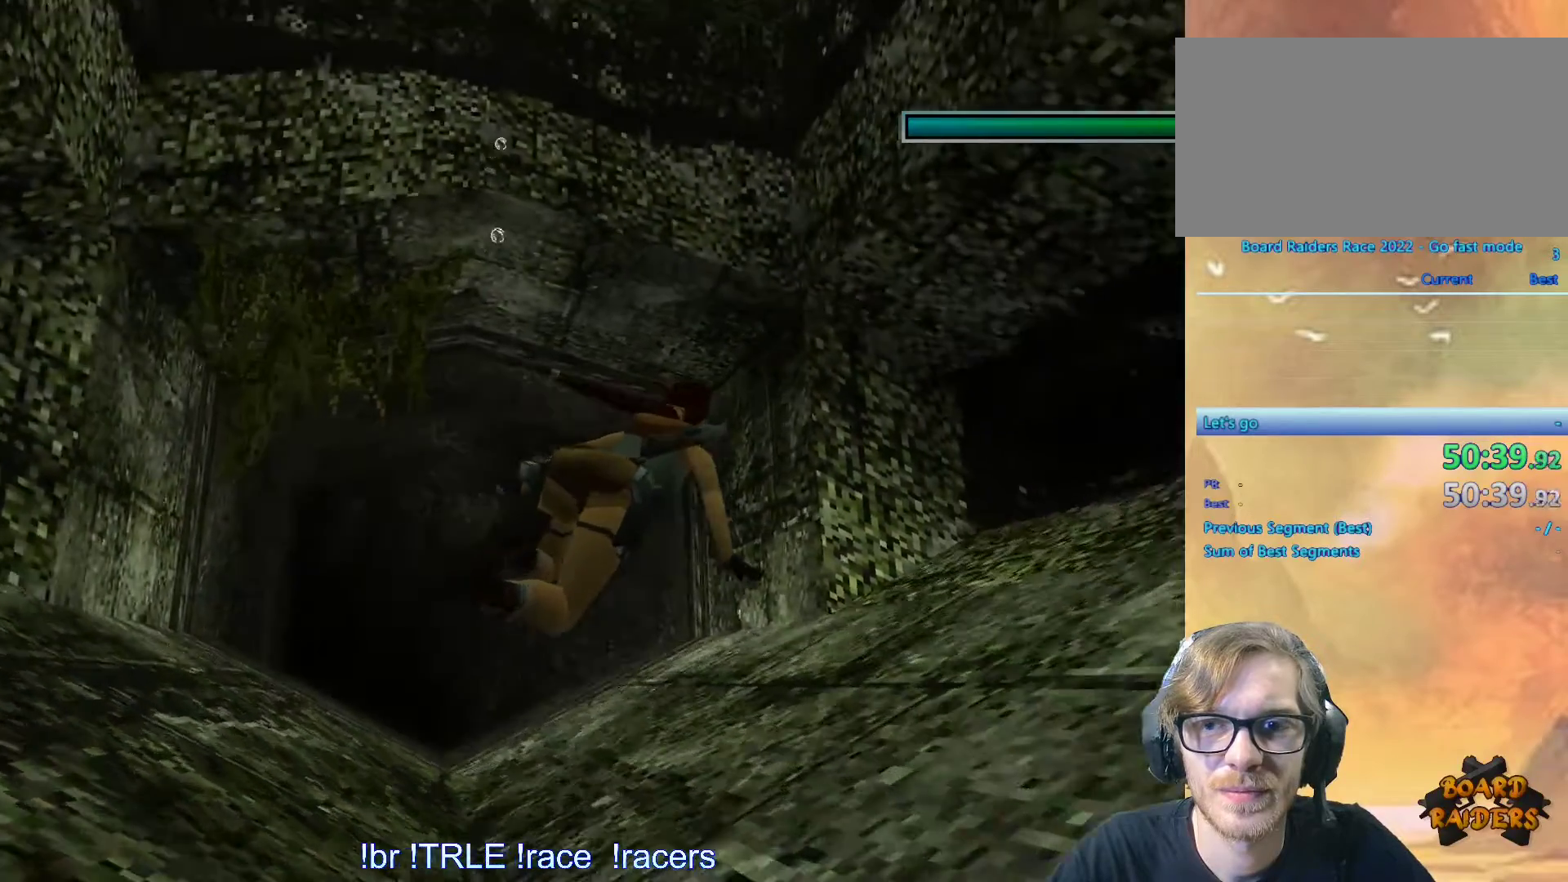
{"keys": ["right"], "events": [[150, "right", "up"], [483, "right", "down"]]}
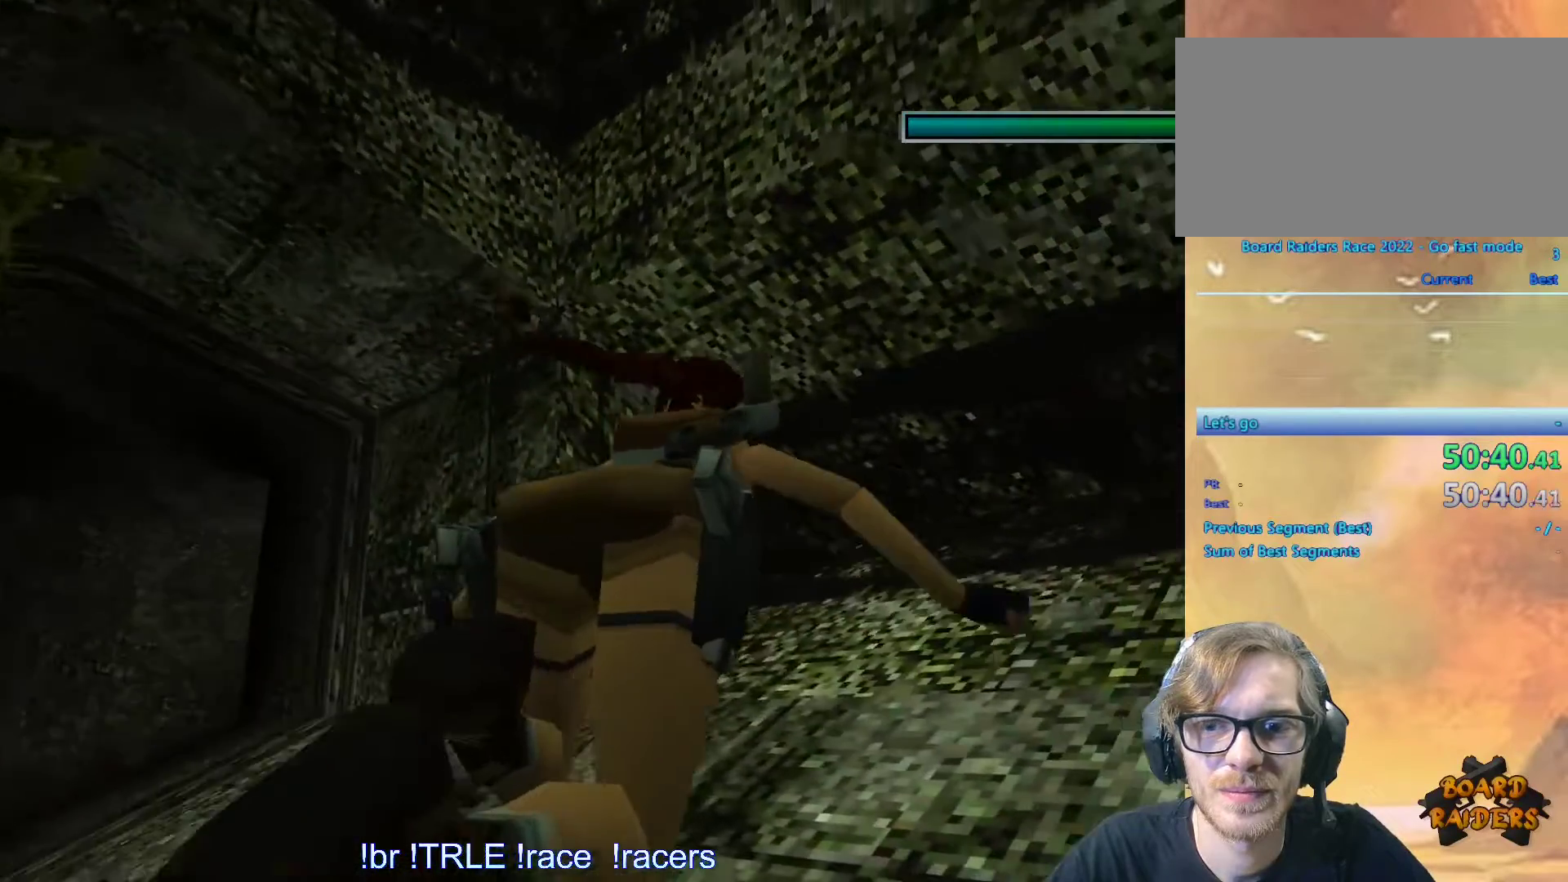
{"keys": ["alt", "left"], "events": [[66, "right", "up"], [166, "left", "down"], [350, "alt", "down"]]}